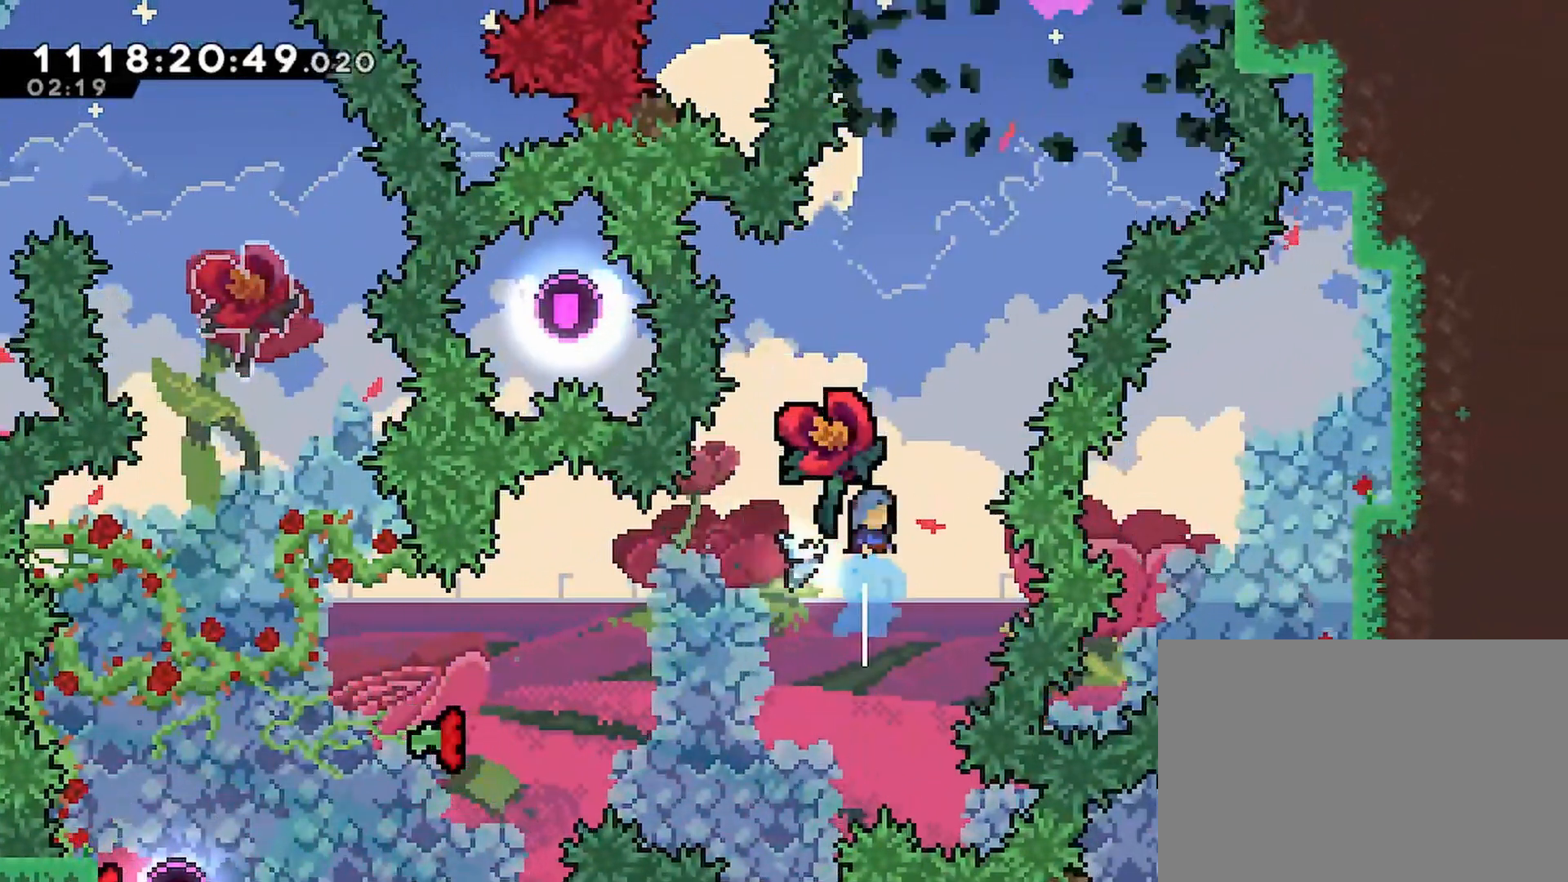
Gameplay with a controller (PlayStation layout); each line is a JSON object with the inputs held at the frame after it. "events" lists button and stick changes between this image and that frame as [ms after this image, input, new state], when the widget could be followed in between.
{"buttons": ["R2", "DPAD_UP", "DPAD_RIGHT"], "left_stick": "center", "right_stick": "center", "events": [[167, "SQUARE", "up"]]}
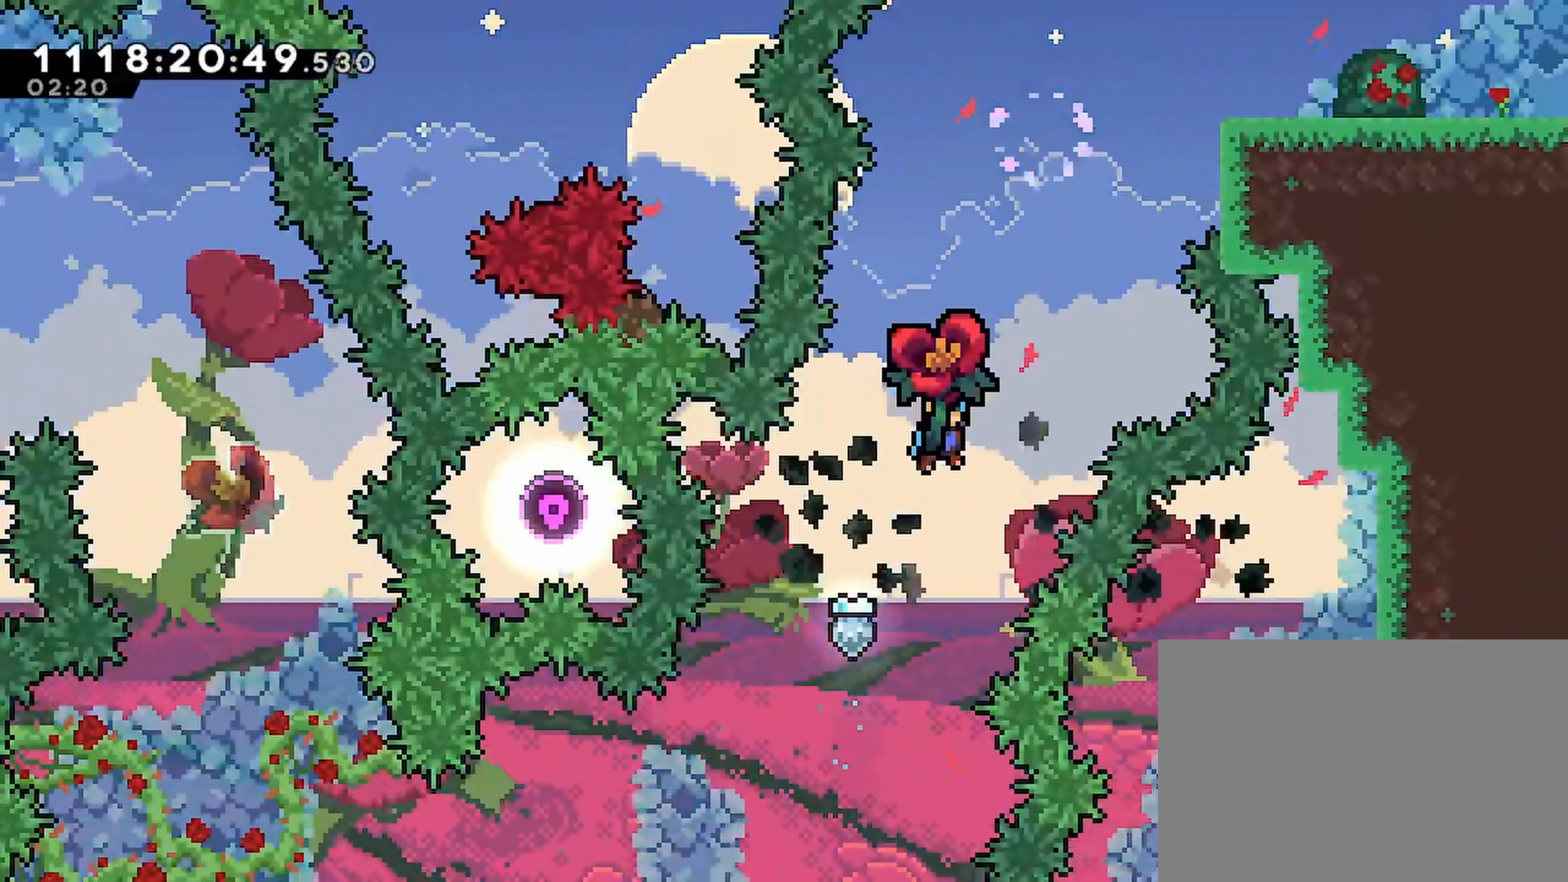
{"buttons": ["SQUARE", "R2", "DPAD_RIGHT"], "left_stick": "center", "right_stick": "center", "events": [[67, "DPAD_RIGHT", "up"], [150, "SQUARE", "down"], [317, "DPAD_RIGHT", "down"], [400, "DPAD_UP", "up"], [417, "DPAD_UP", "down"], [433, "DPAD_UP", "up"]]}
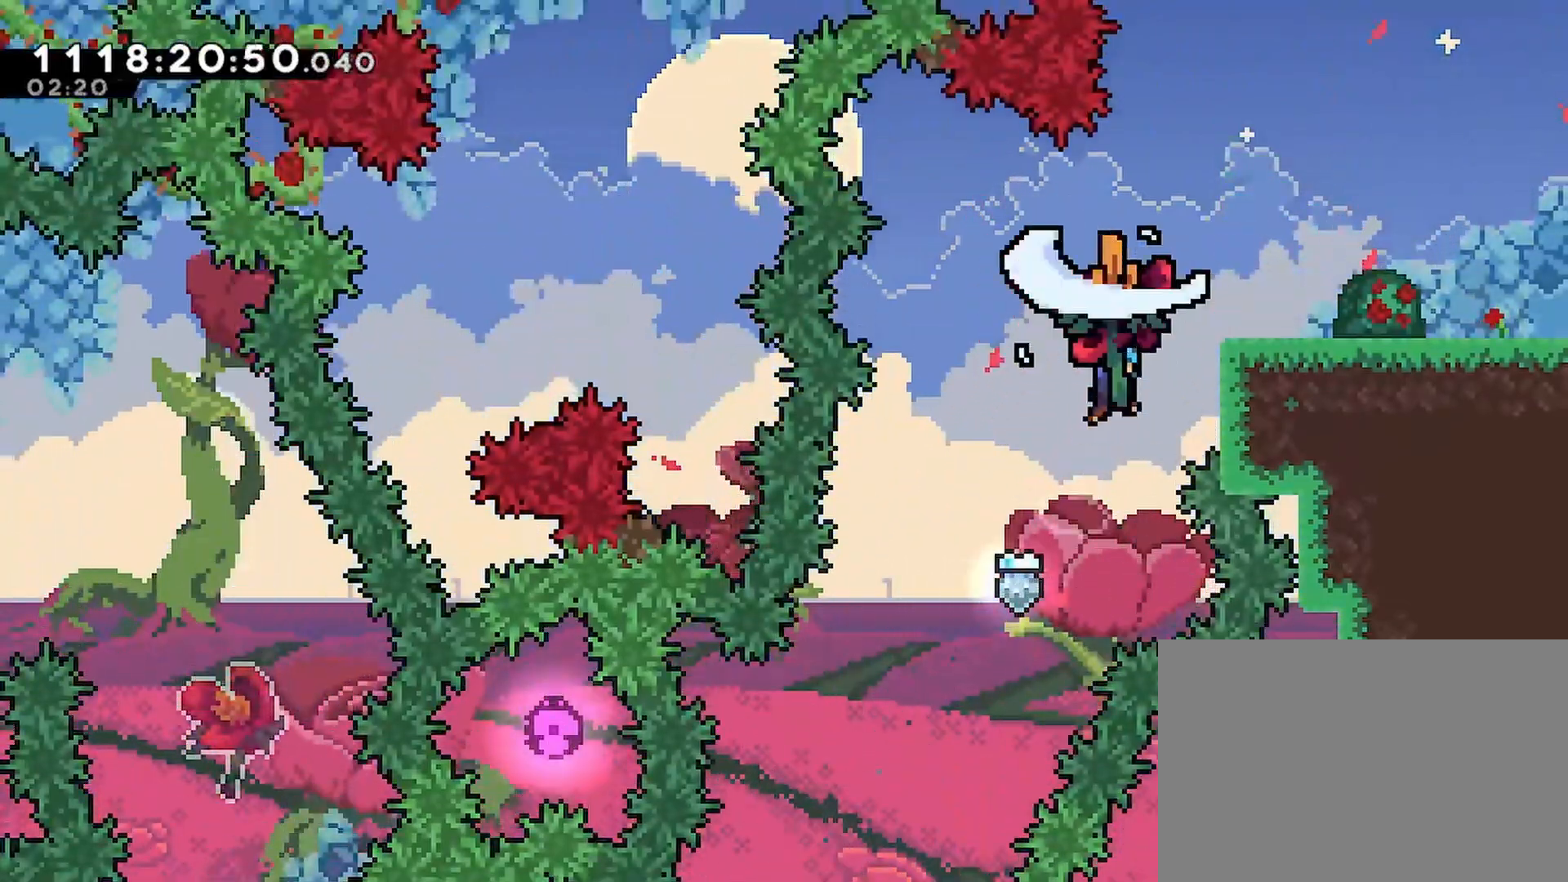
{"buttons": ["R2", "DPAD_RIGHT"], "left_stick": "center", "right_stick": "center", "events": [[100, "SQUARE", "up"]]}
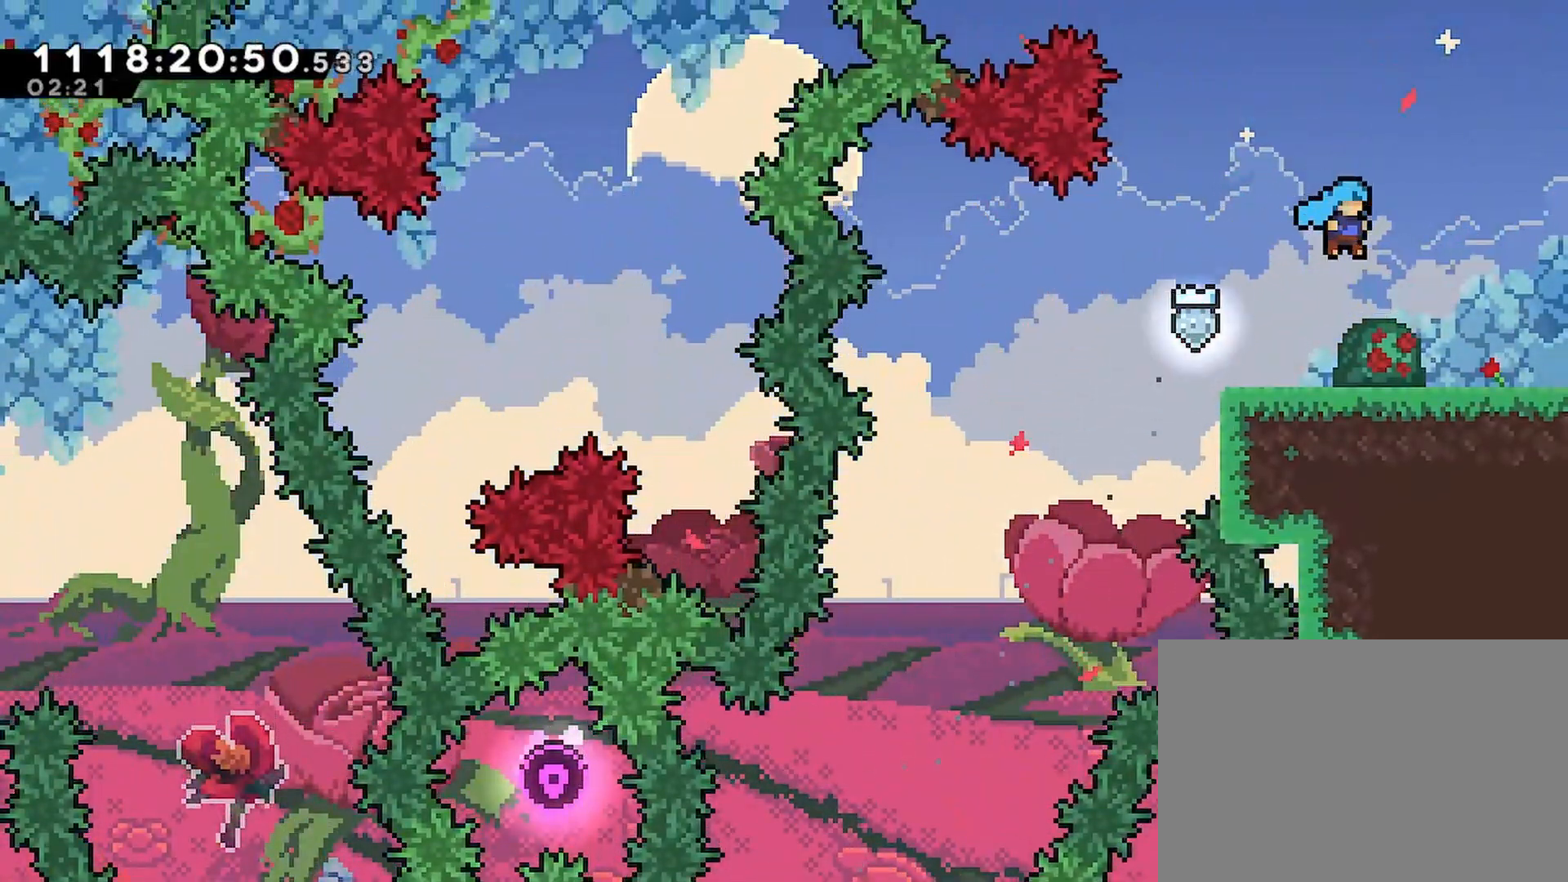
{"buttons": ["R2"], "left_stick": "center", "right_stick": "center", "events": [[217, "SQUARE", "down"], [317, "SQUARE", "up"], [483, "DPAD_RIGHT", "up"]]}
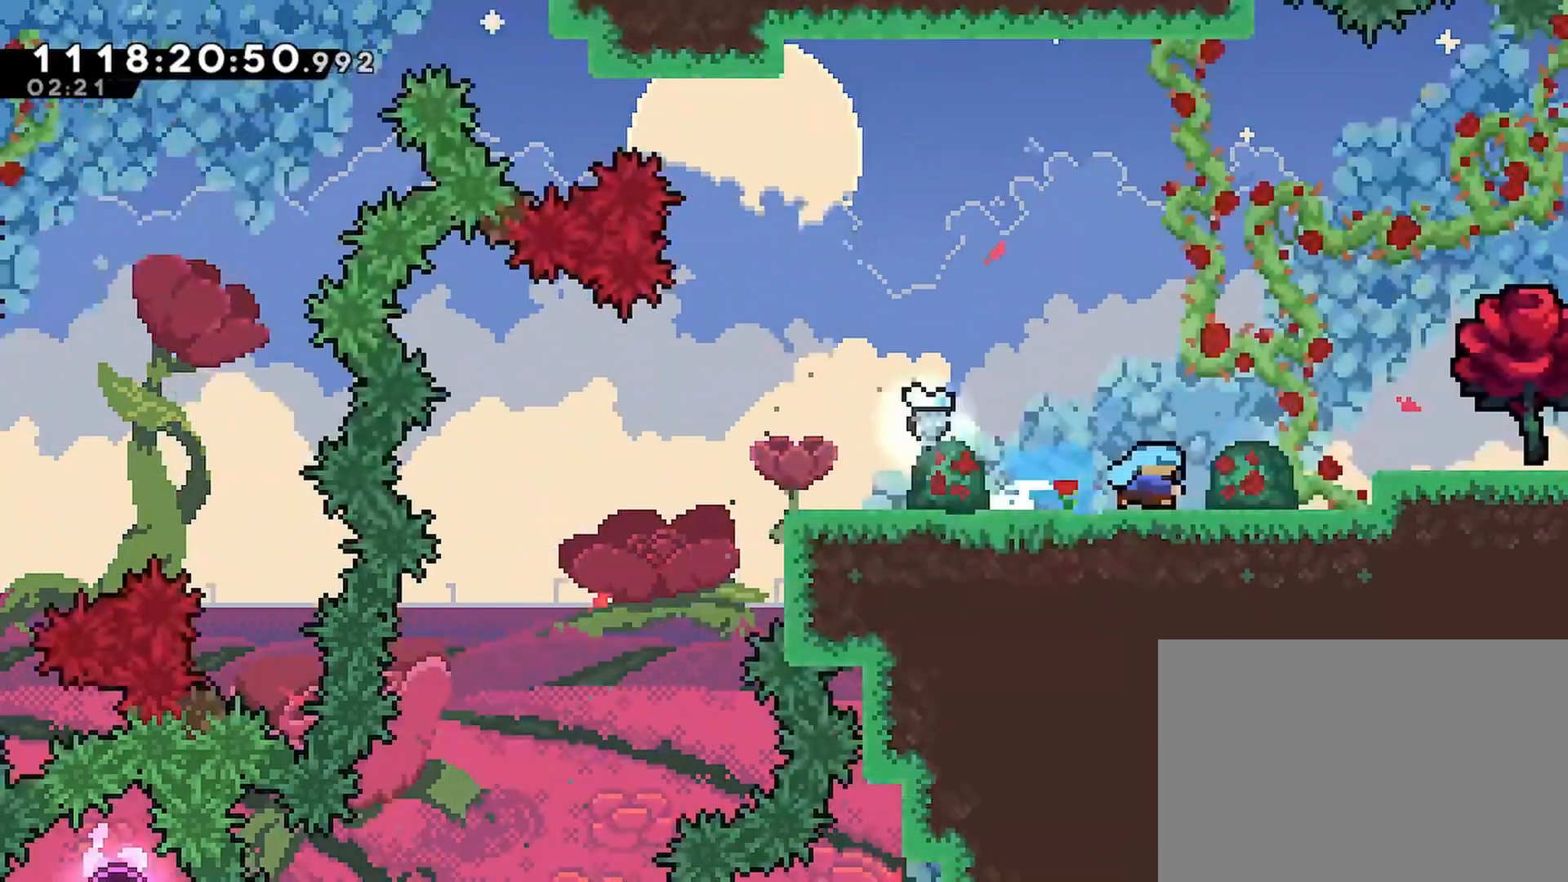
{"buttons": ["R2"], "left_stick": "center", "right_stick": "center", "events": []}
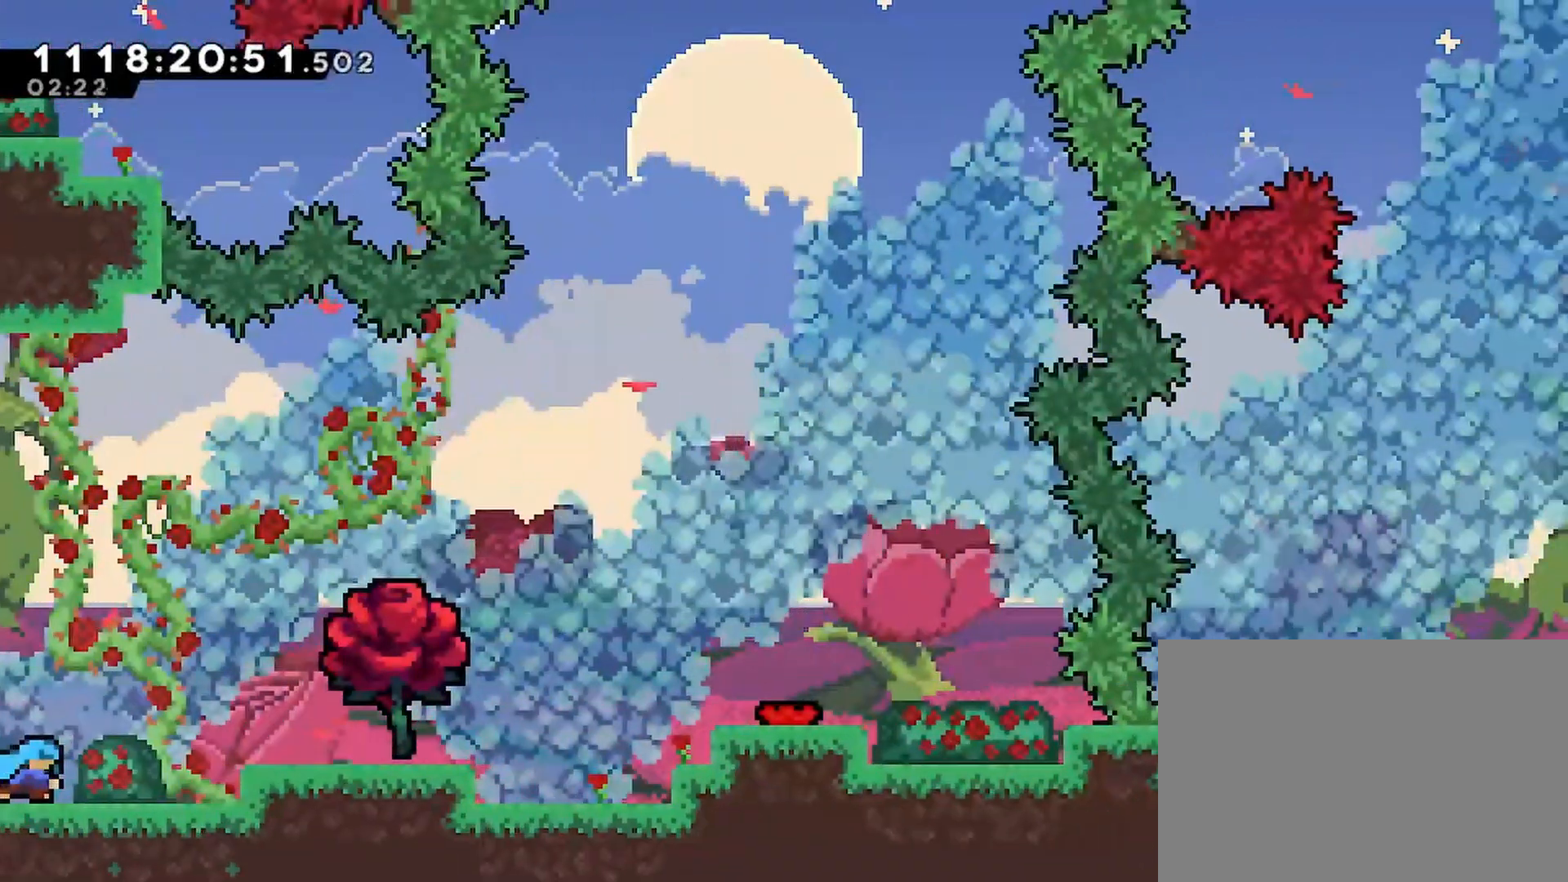
{"buttons": ["R2", "DPAD_RIGHT"], "left_stick": "center", "right_stick": "center", "events": [[267, "CROSS", "down"], [300, "DPAD_RIGHT", "down"], [333, "CROSS", "up"]]}
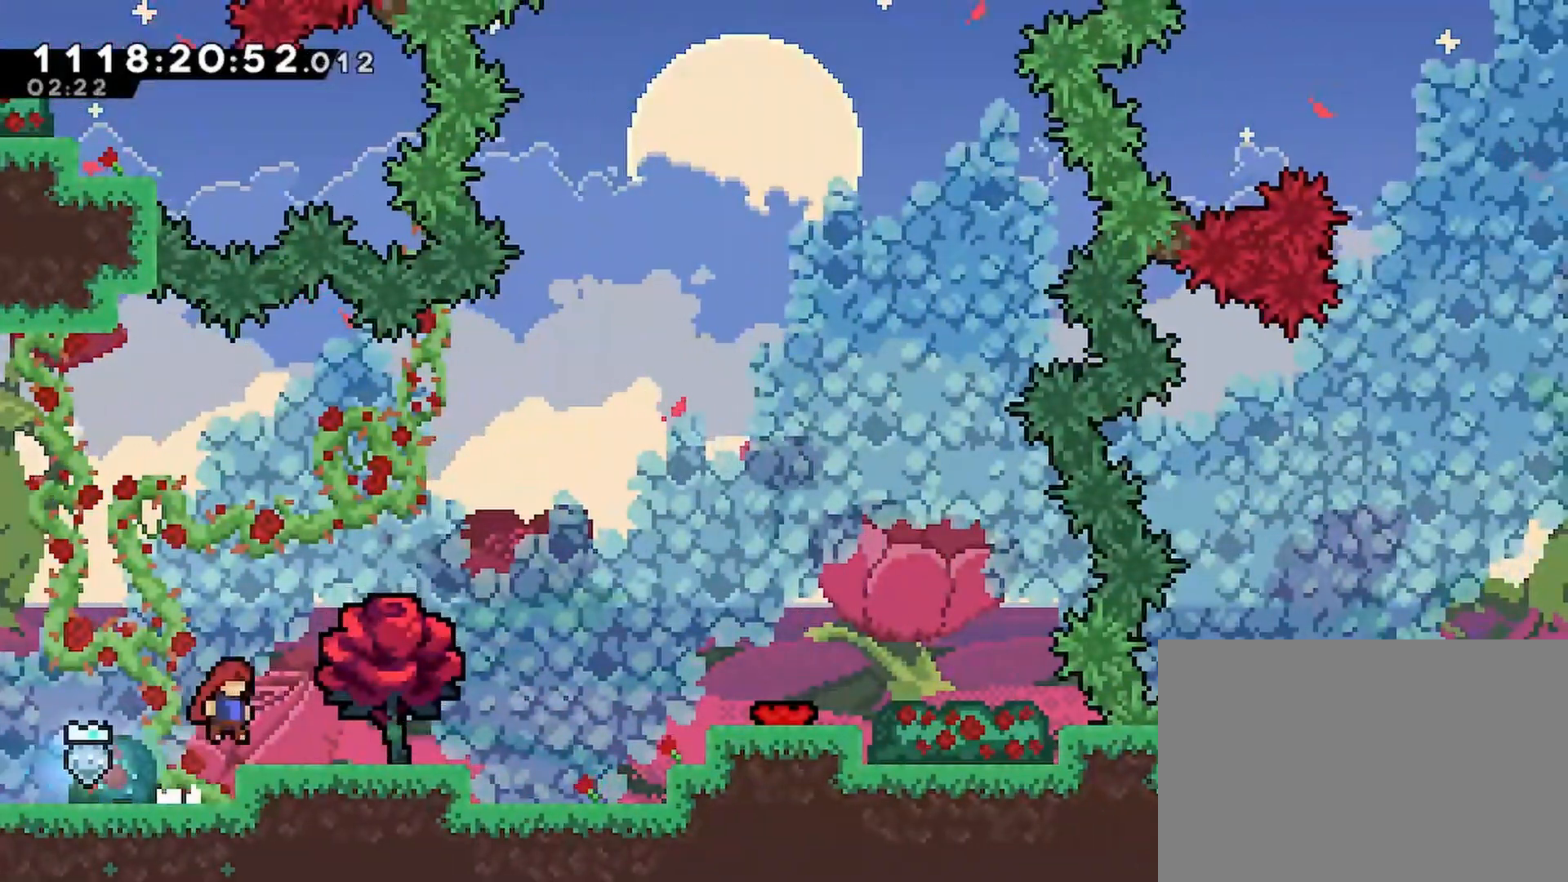
{"buttons": ["R2", "DPAD_RIGHT"], "left_stick": "center", "right_stick": "center", "events": []}
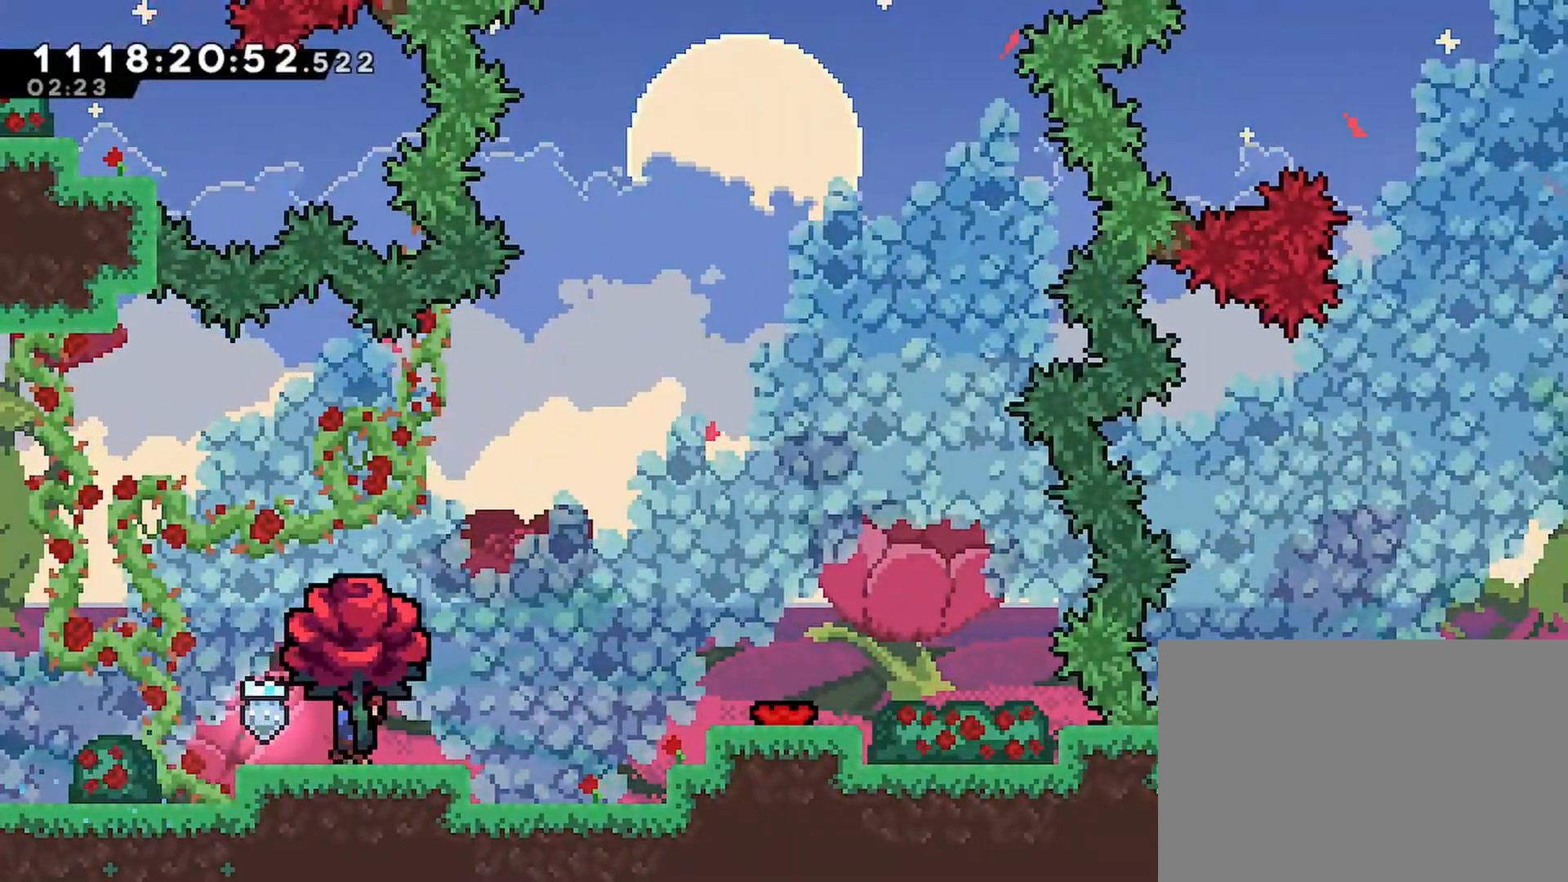
{"buttons": ["R2", "DPAD_RIGHT"], "left_stick": "center", "right_stick": "center", "events": [[33, "CROSS", "down"], [483, "CROSS", "up"]]}
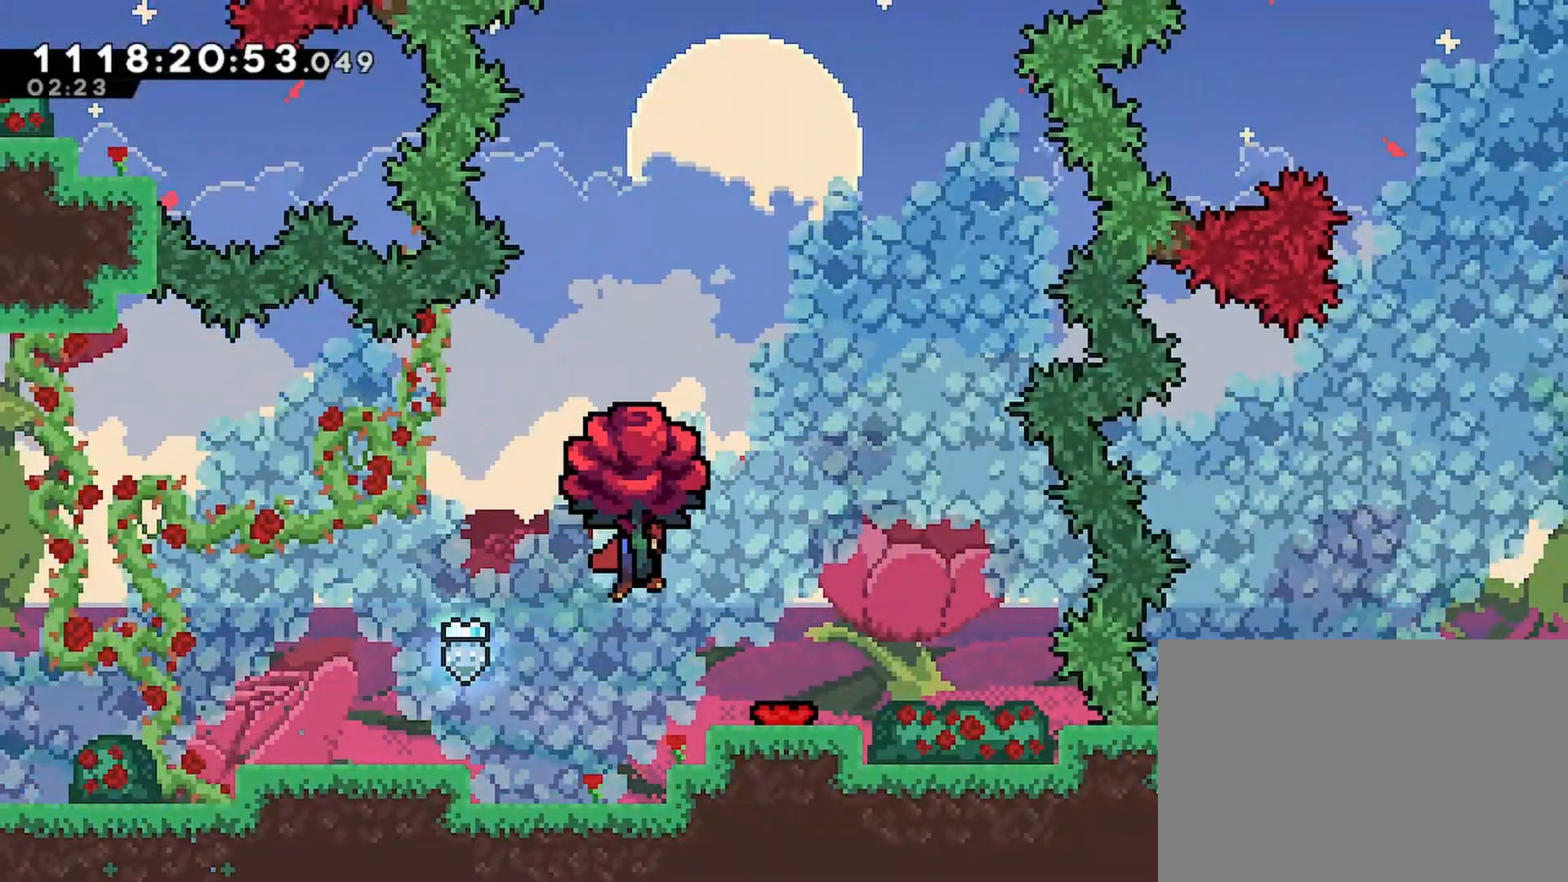
{"buttons": ["R2"], "left_stick": "center", "right_stick": "center", "events": [[117, "DPAD_RIGHT", "up"]]}
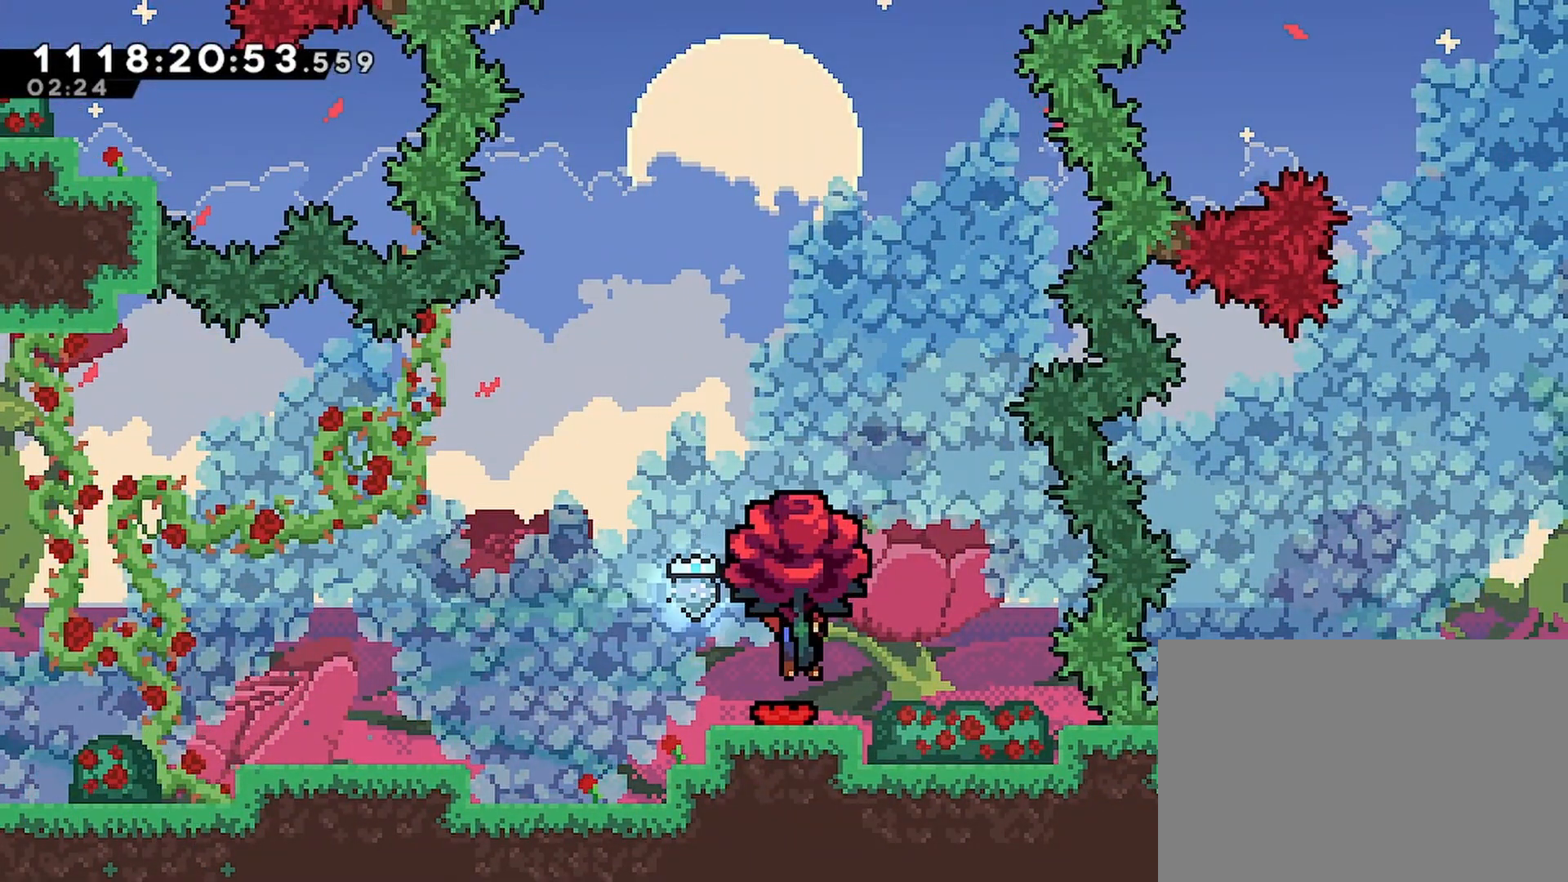
{"buttons": ["R2"], "left_stick": "center", "right_stick": "center", "events": []}
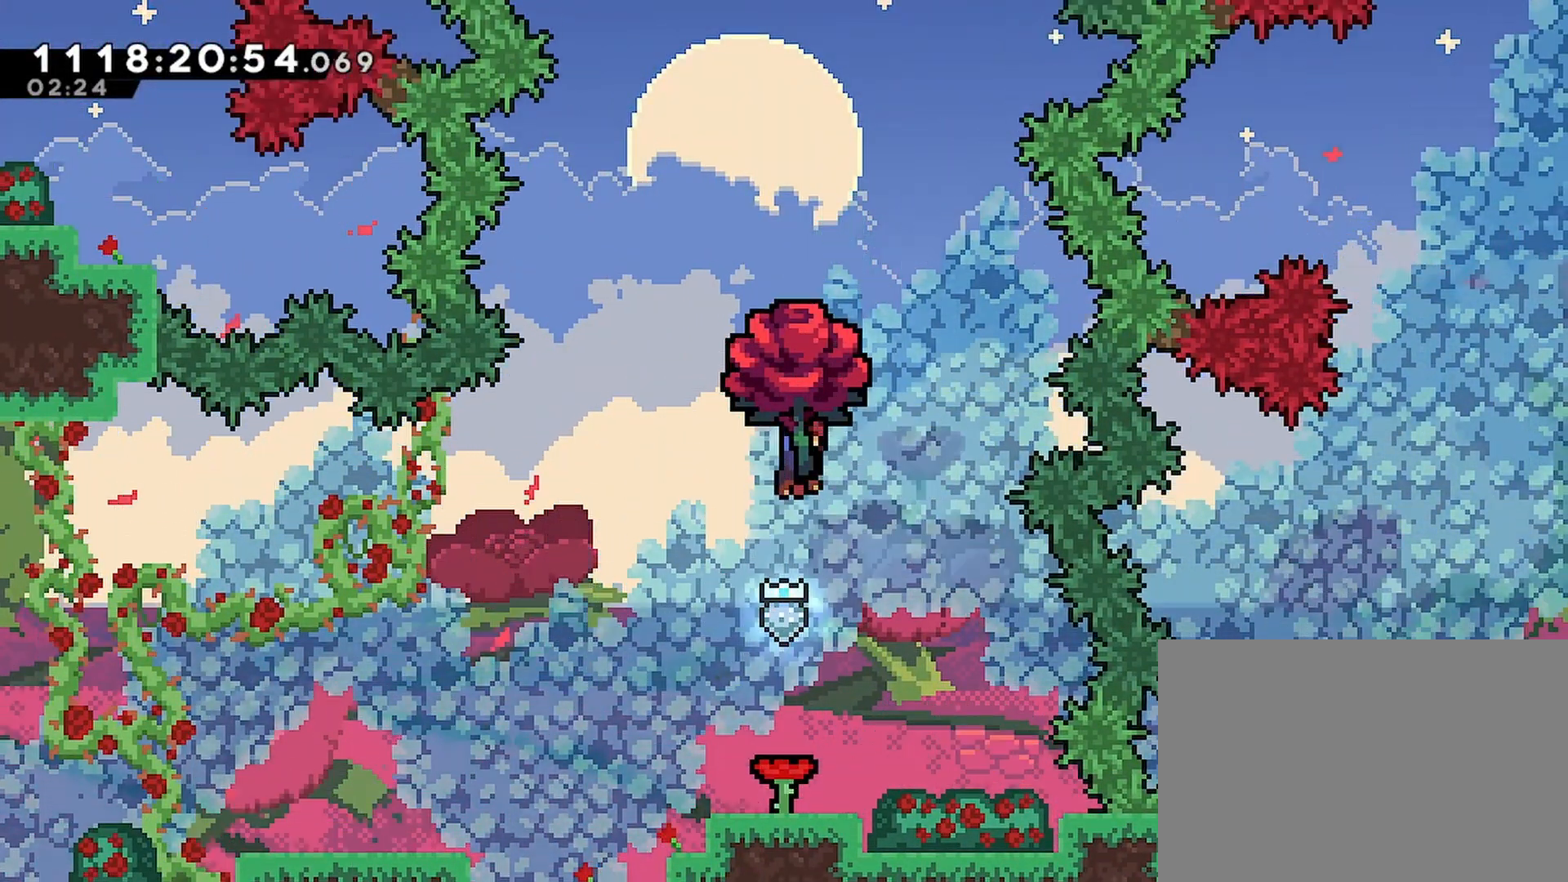
{"buttons": ["SQUARE", "R2"], "left_stick": "center", "right_stick": "center", "events": [[317, "SQUARE", "down"]]}
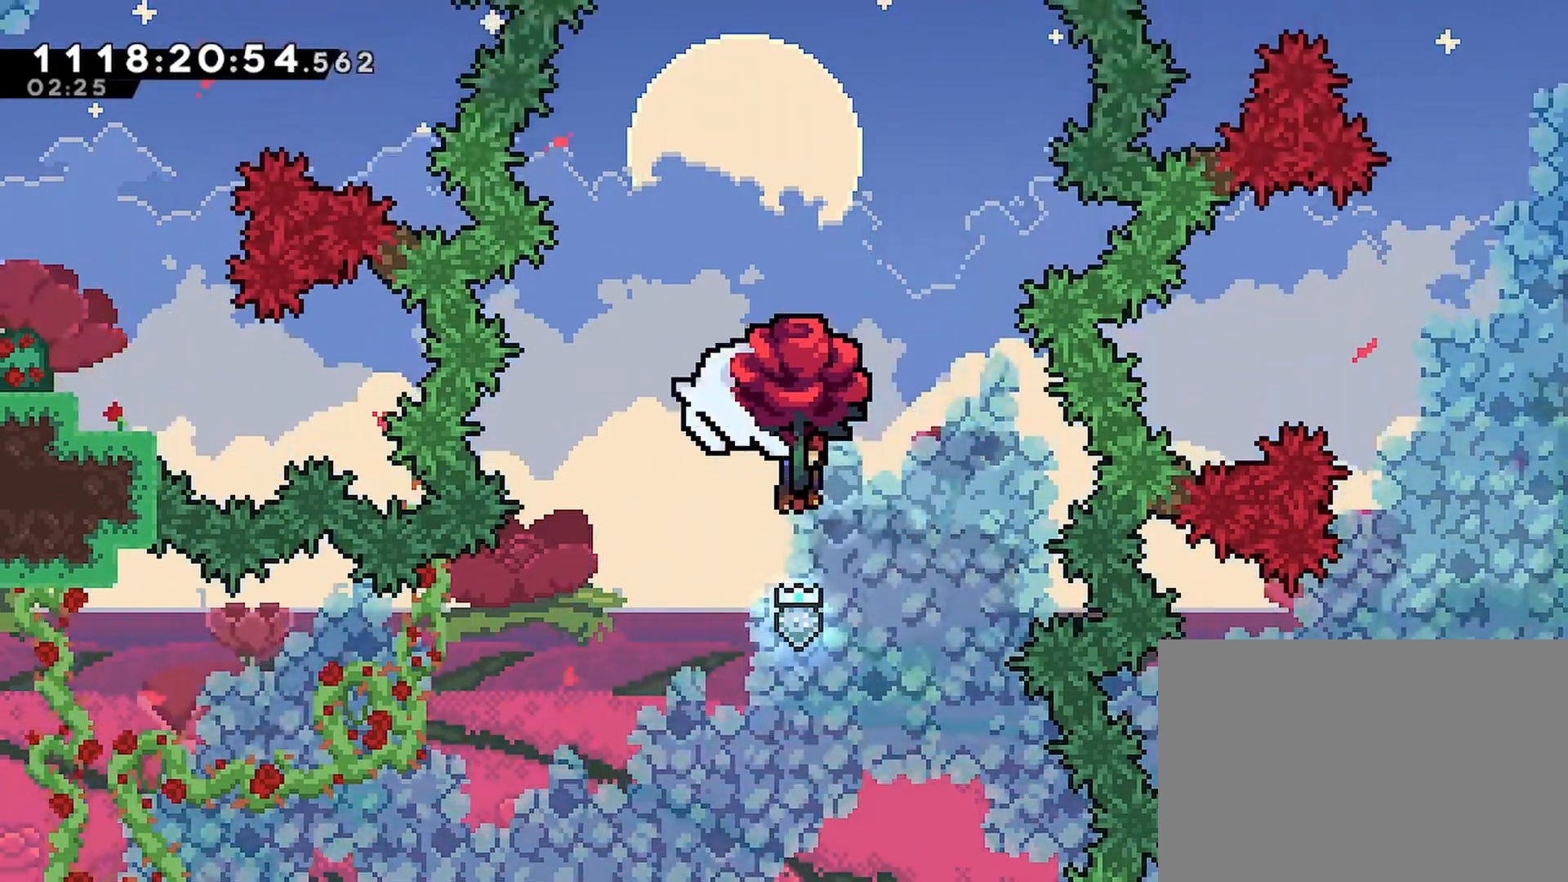
{"buttons": ["R2", "DPAD_RIGHT"], "left_stick": "center", "right_stick": "center", "events": [[83, "SQUARE", "up"], [500, "DPAD_RIGHT", "down"]]}
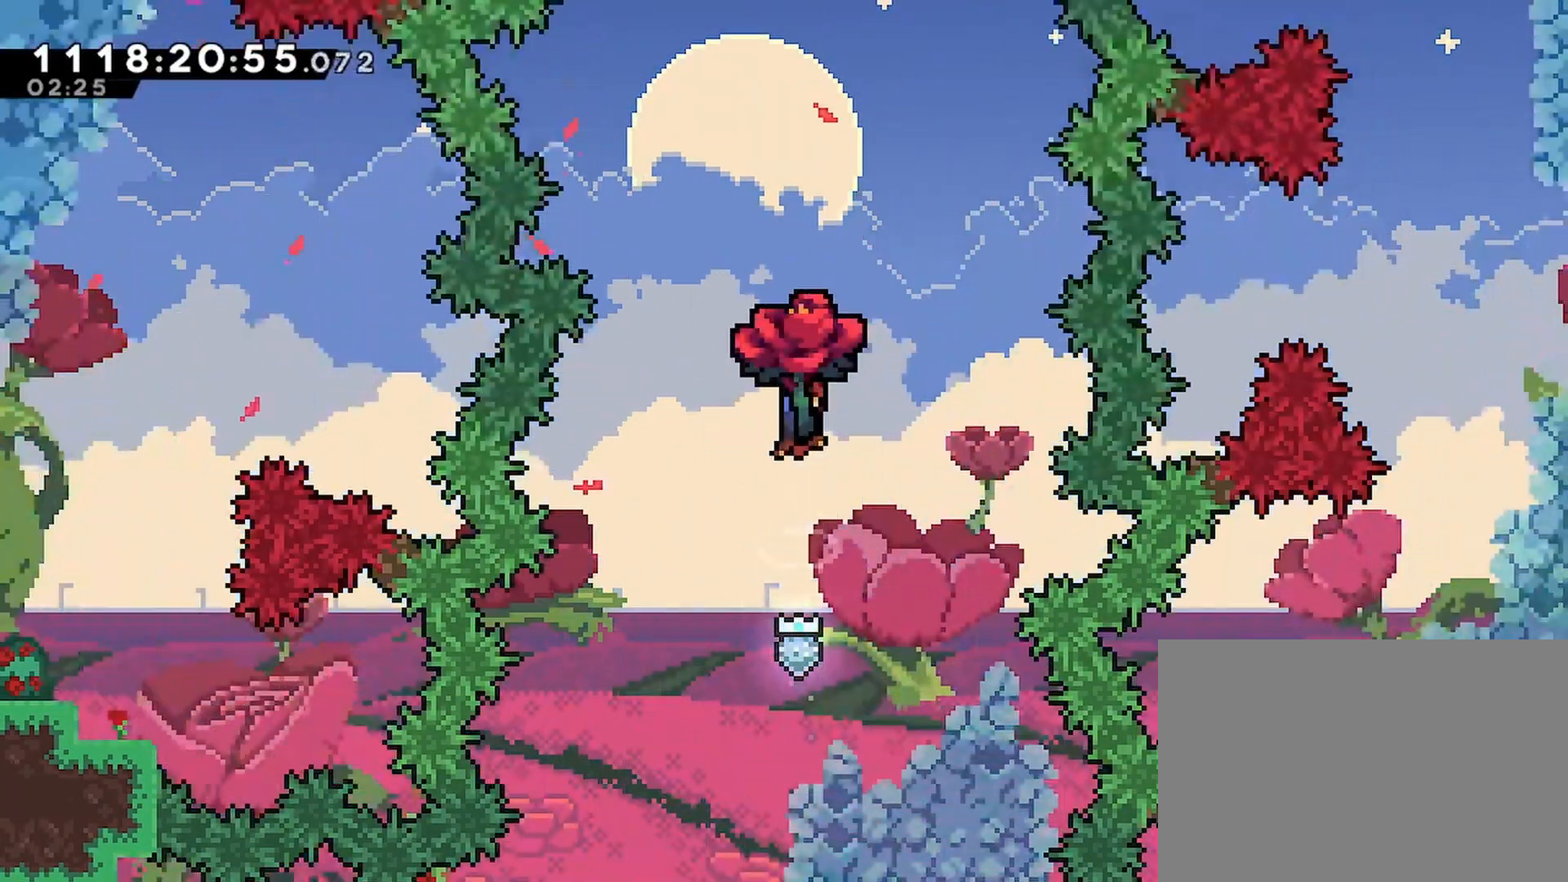
{"buttons": ["R2"], "left_stick": "center", "right_stick": "center", "events": [[33, "DPAD_RIGHT", "up"], [250, "SQUARE", "down"], [433, "SQUARE", "up"]]}
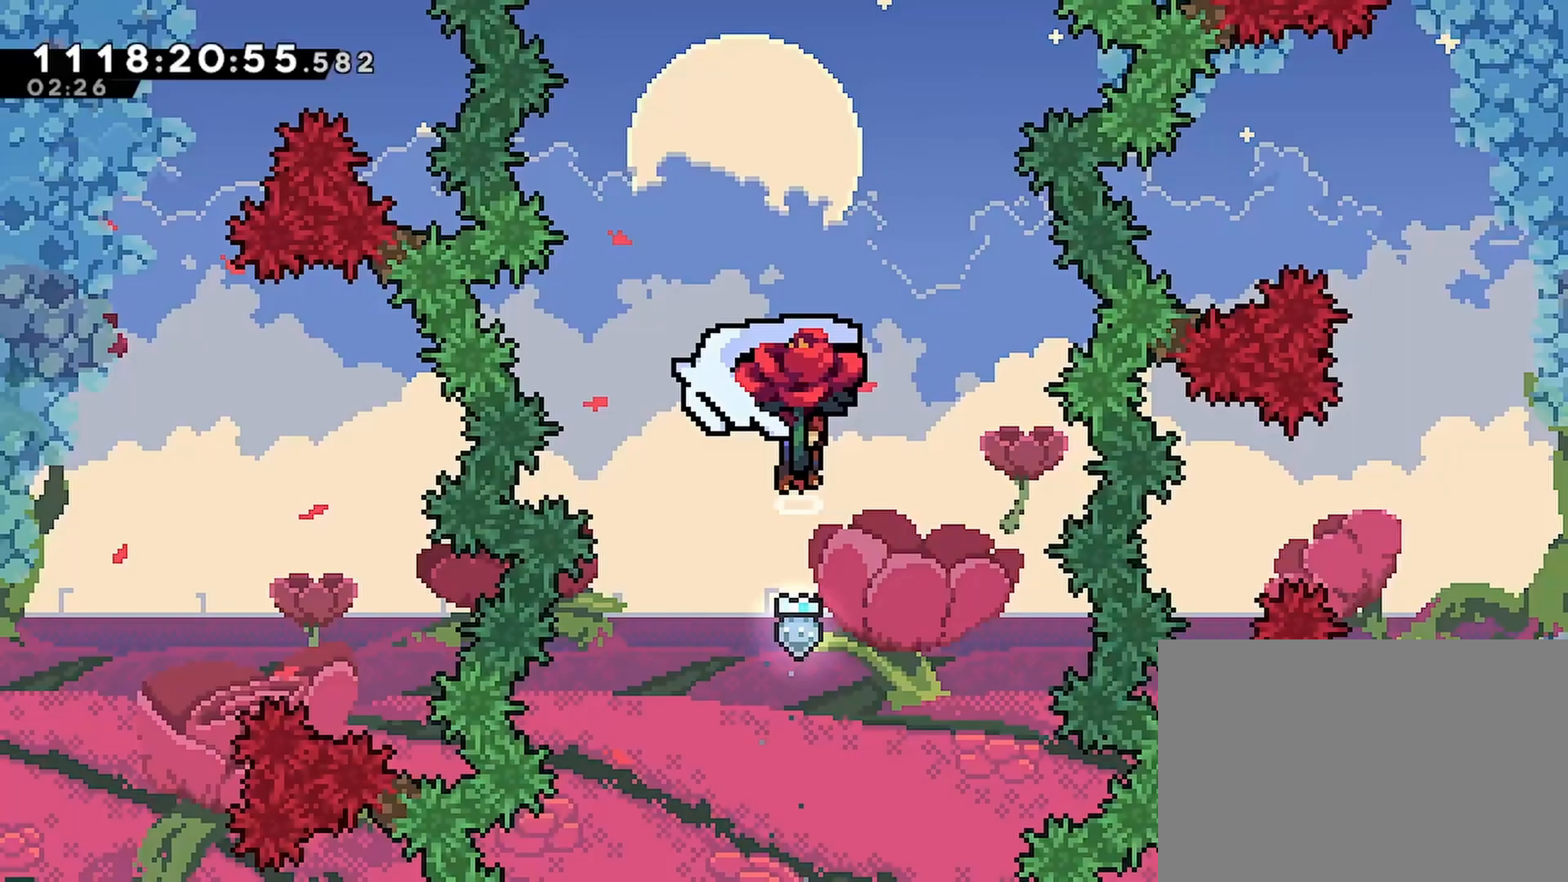
{"buttons": ["R2"], "left_stick": "center", "right_stick": "center", "events": []}
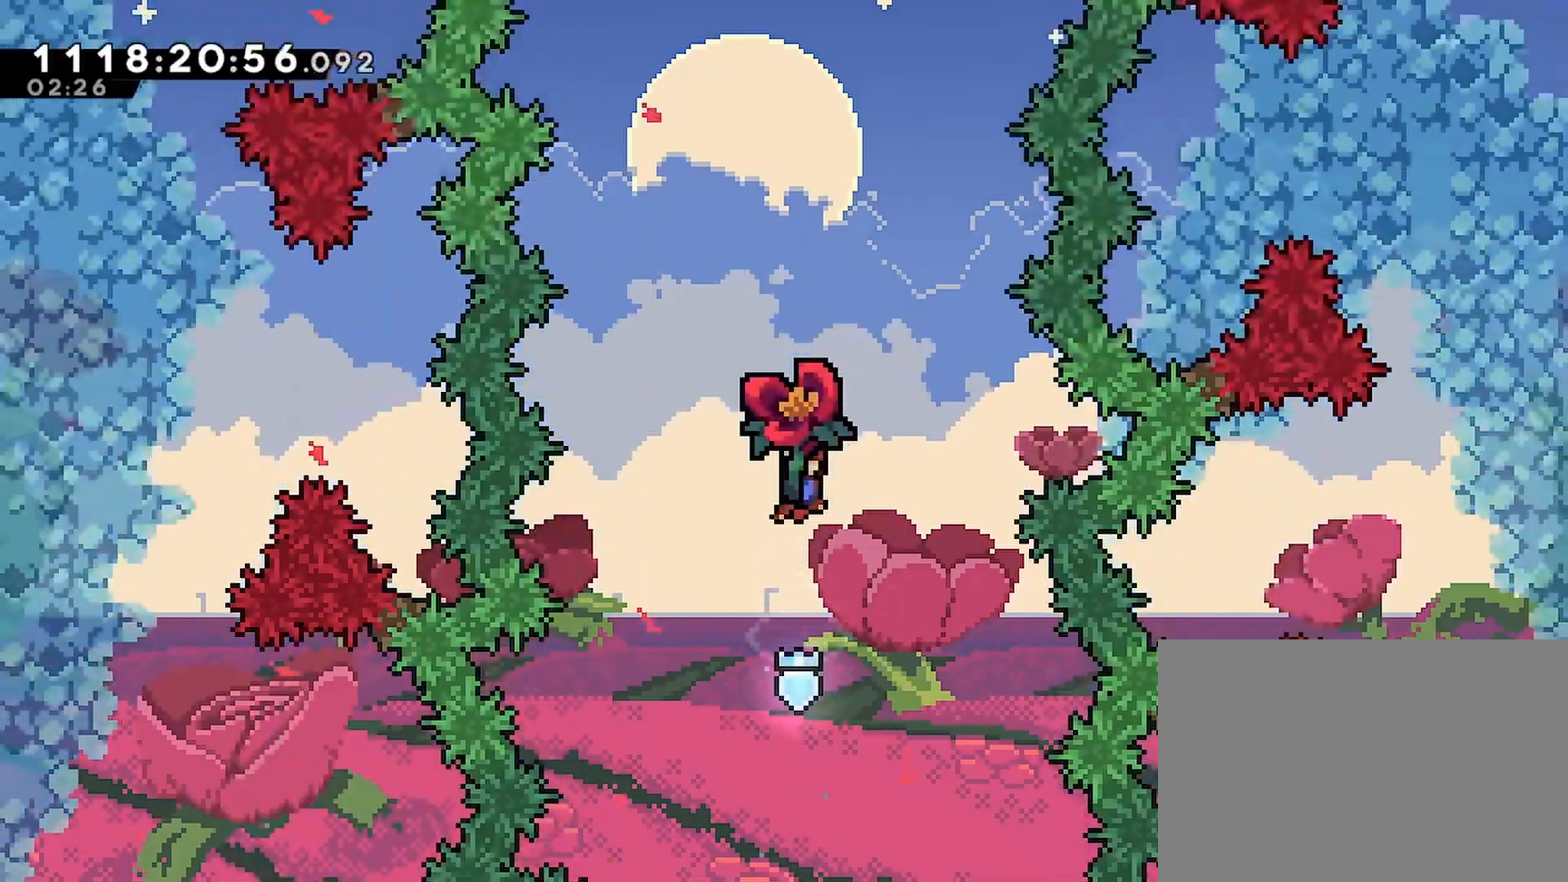
{"buttons": ["R2"], "left_stick": "center", "right_stick": "center", "events": [[167, "SQUARE", "down"], [367, "SQUARE", "up"]]}
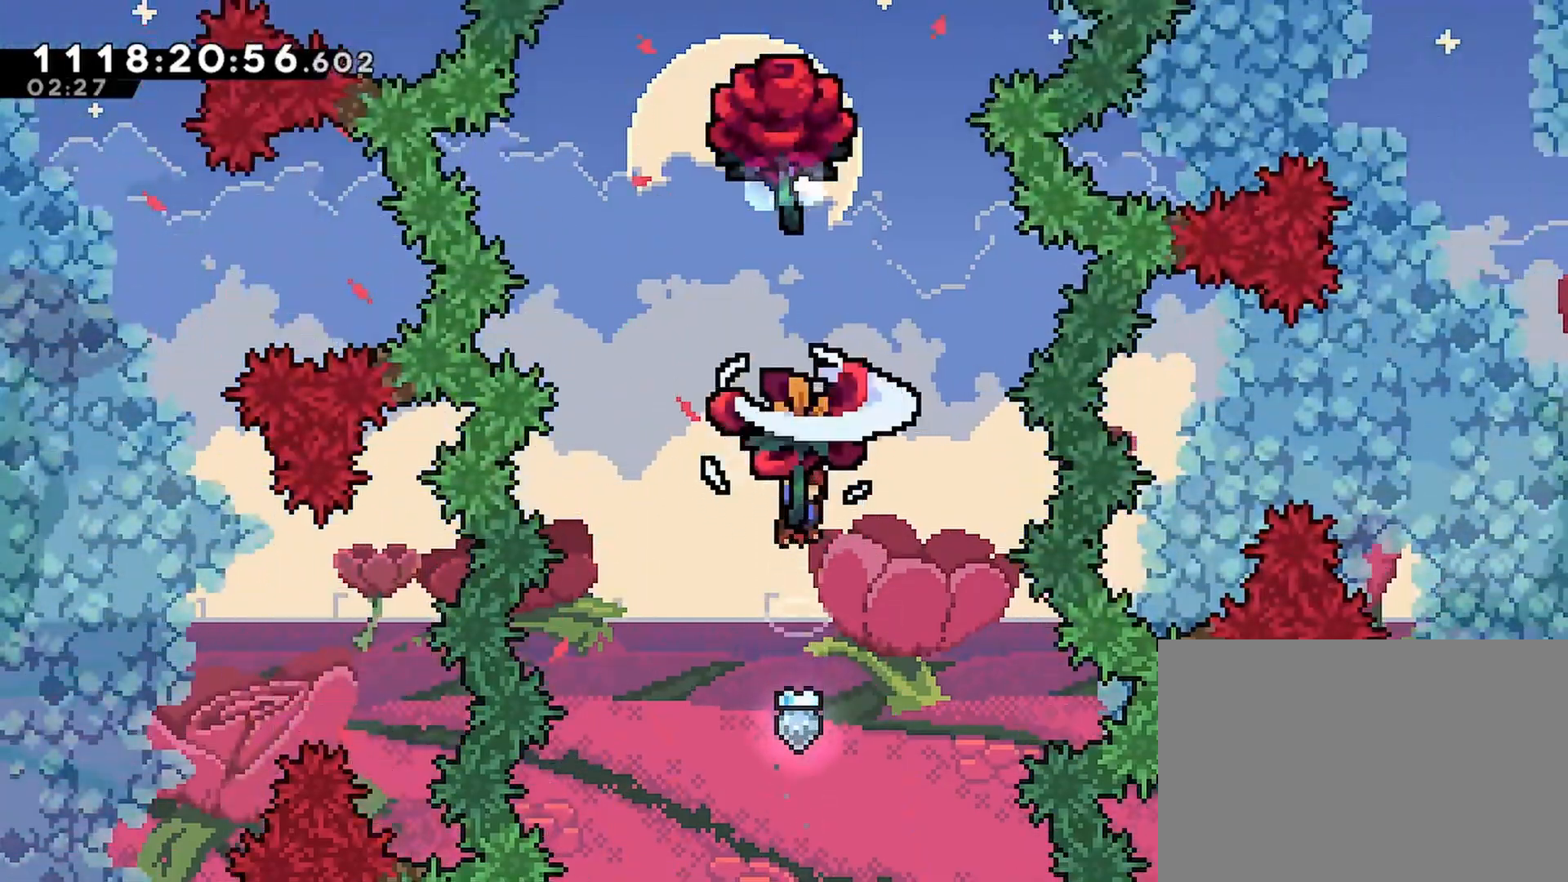
{"buttons": ["R2"], "left_stick": "center", "right_stick": "center", "events": []}
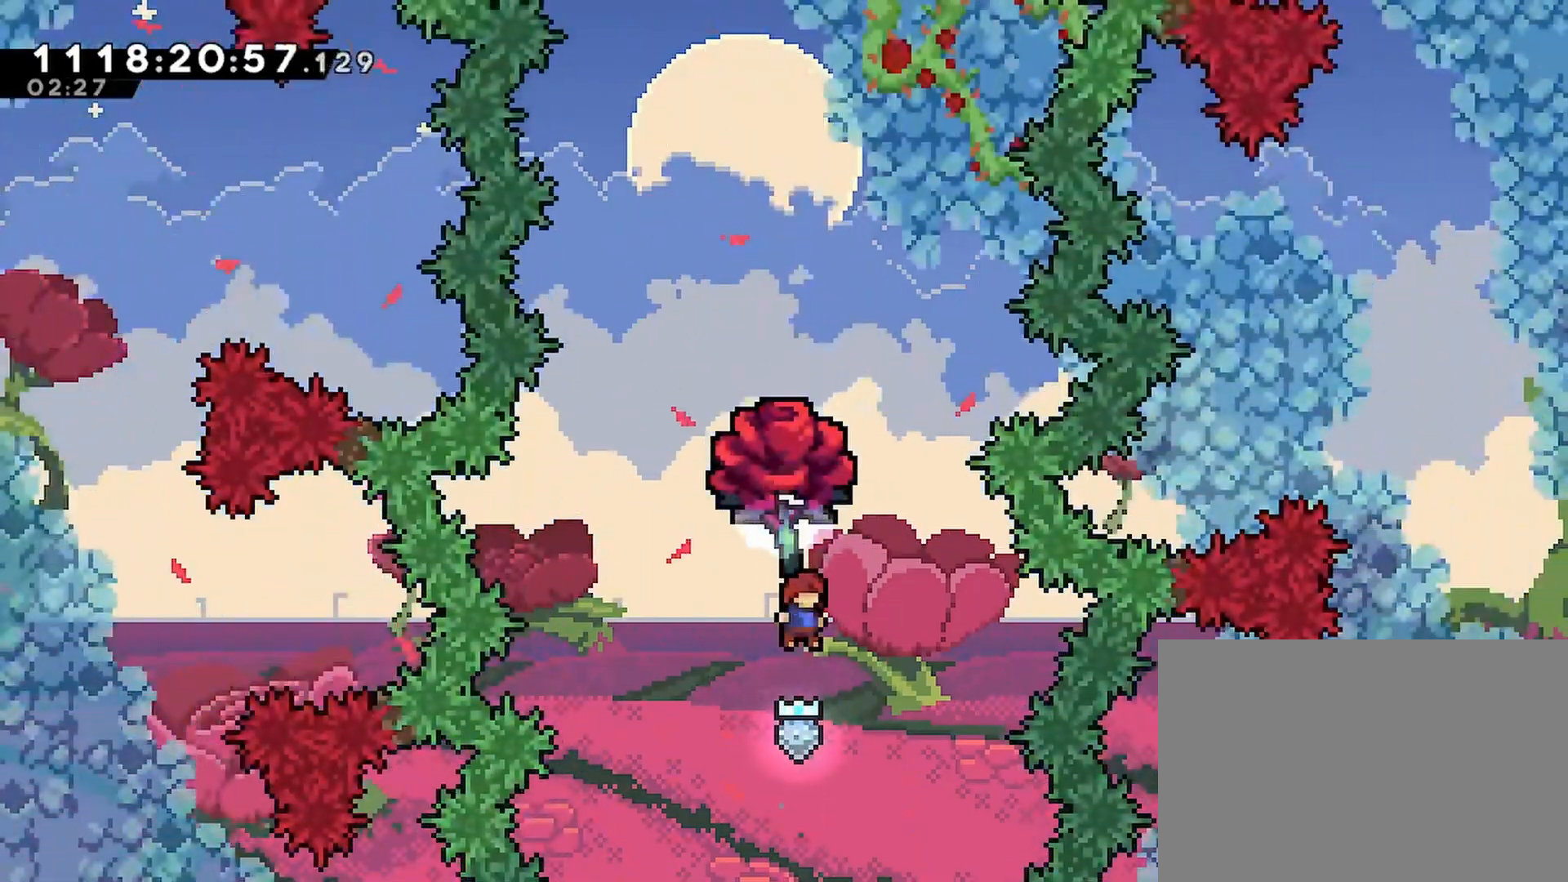
{"buttons": ["R2", "DPAD_UP"], "left_stick": "center", "right_stick": "center", "events": [[17, "DPAD_UP", "down"], [67, "SQUARE", "down"], [467, "SQUARE", "up"]]}
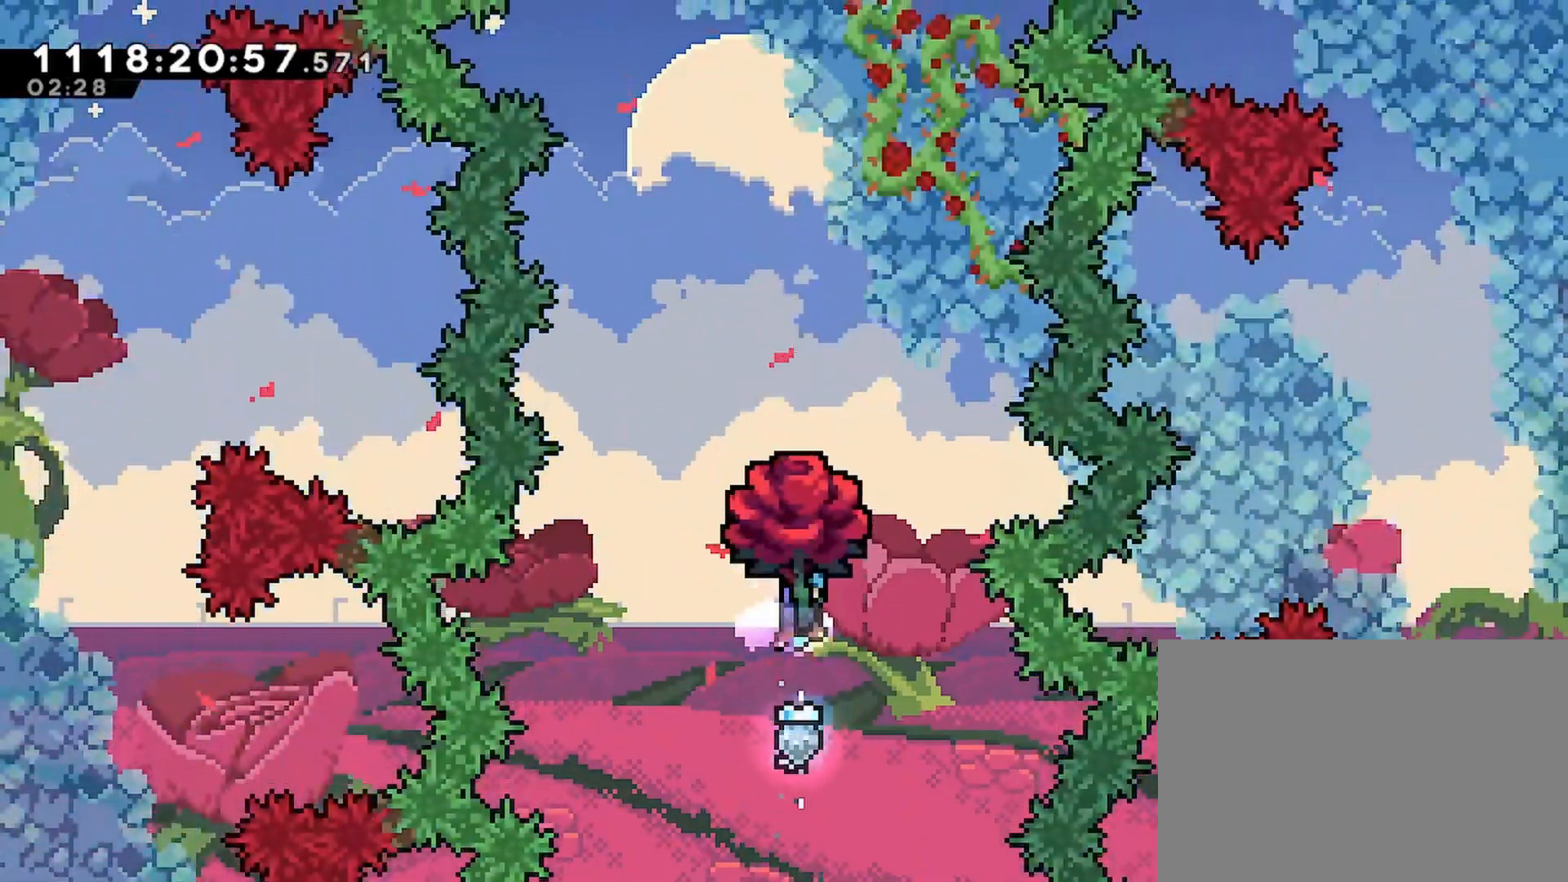
{"buttons": ["SQUARE", "R2"], "left_stick": "center", "right_stick": "center", "events": [[17, "DPAD_UP", "up"], [500, "SQUARE", "down"]]}
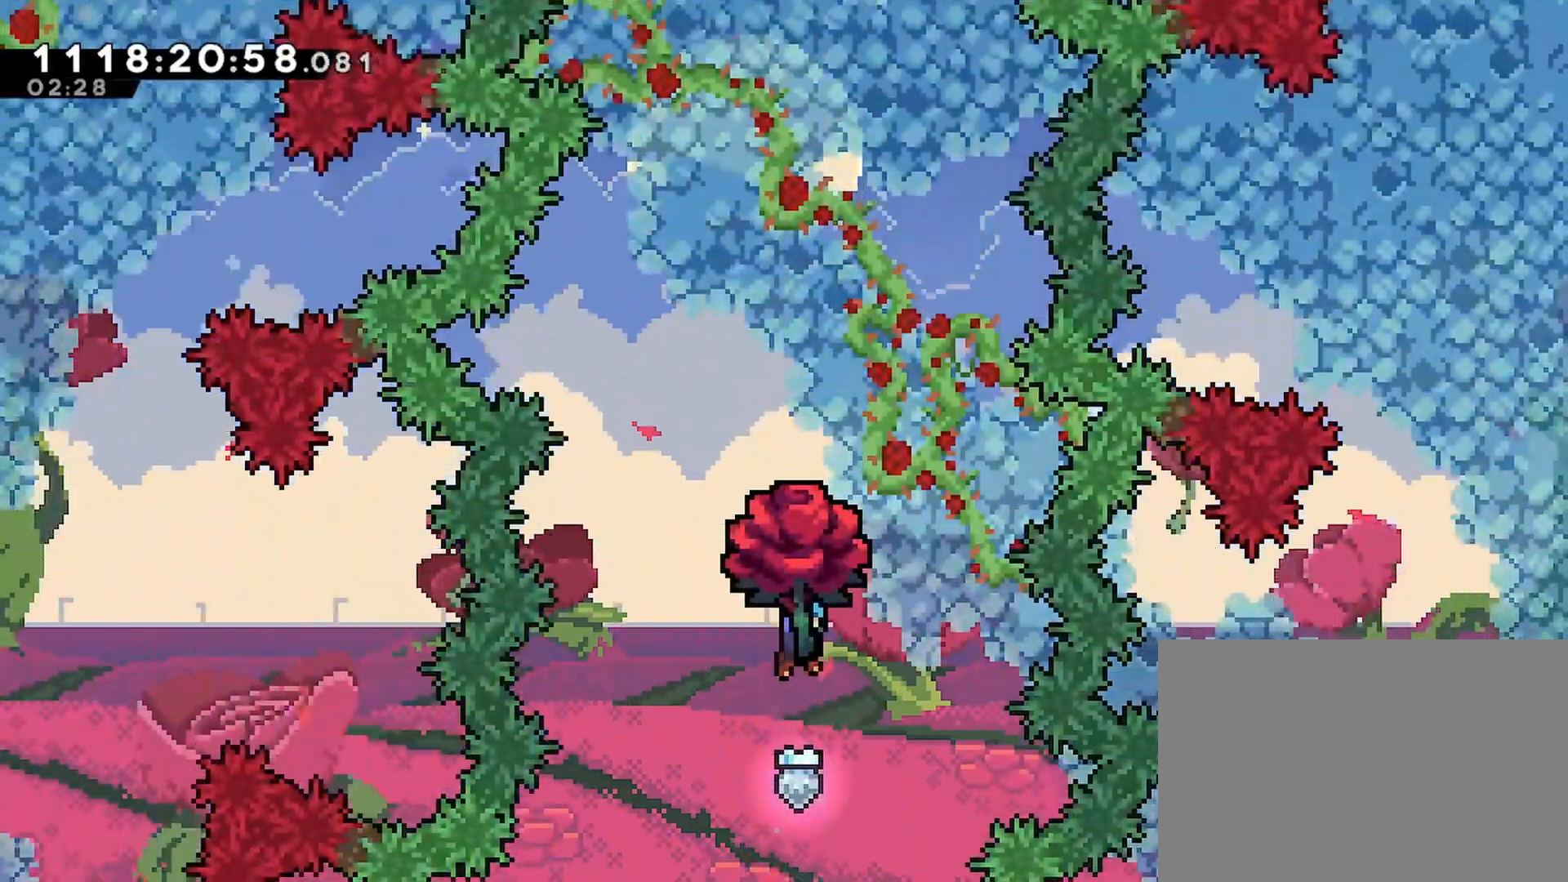
{"buttons": ["R2"], "left_stick": "center", "right_stick": "center", "events": [[267, "SQUARE", "up"]]}
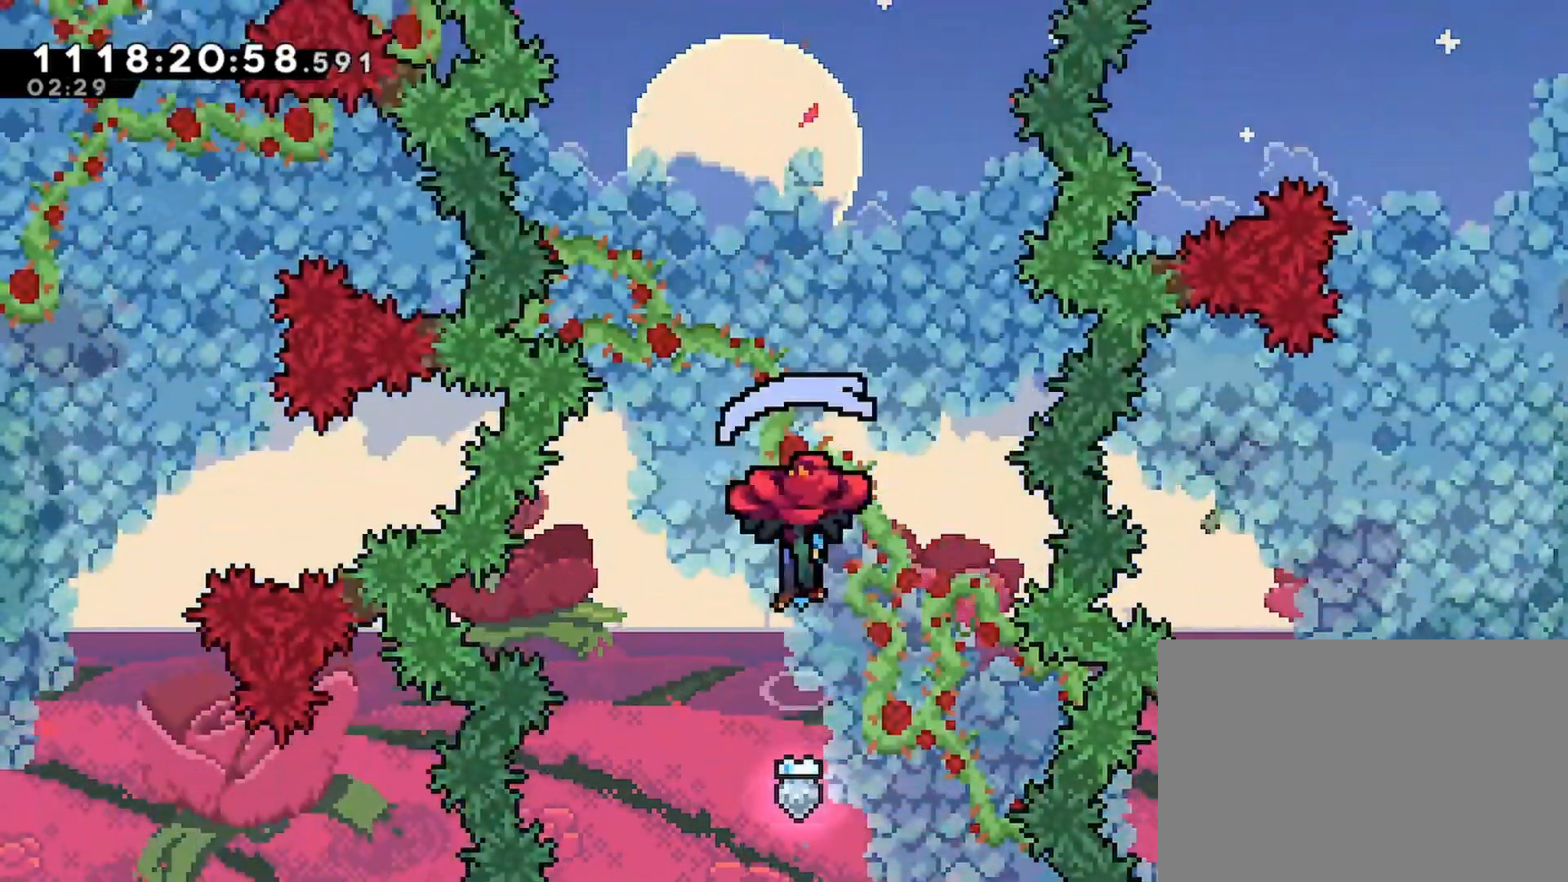
{"buttons": ["SQUARE", "R2"], "left_stick": "center", "right_stick": "center", "events": [[383, "SQUARE", "down"]]}
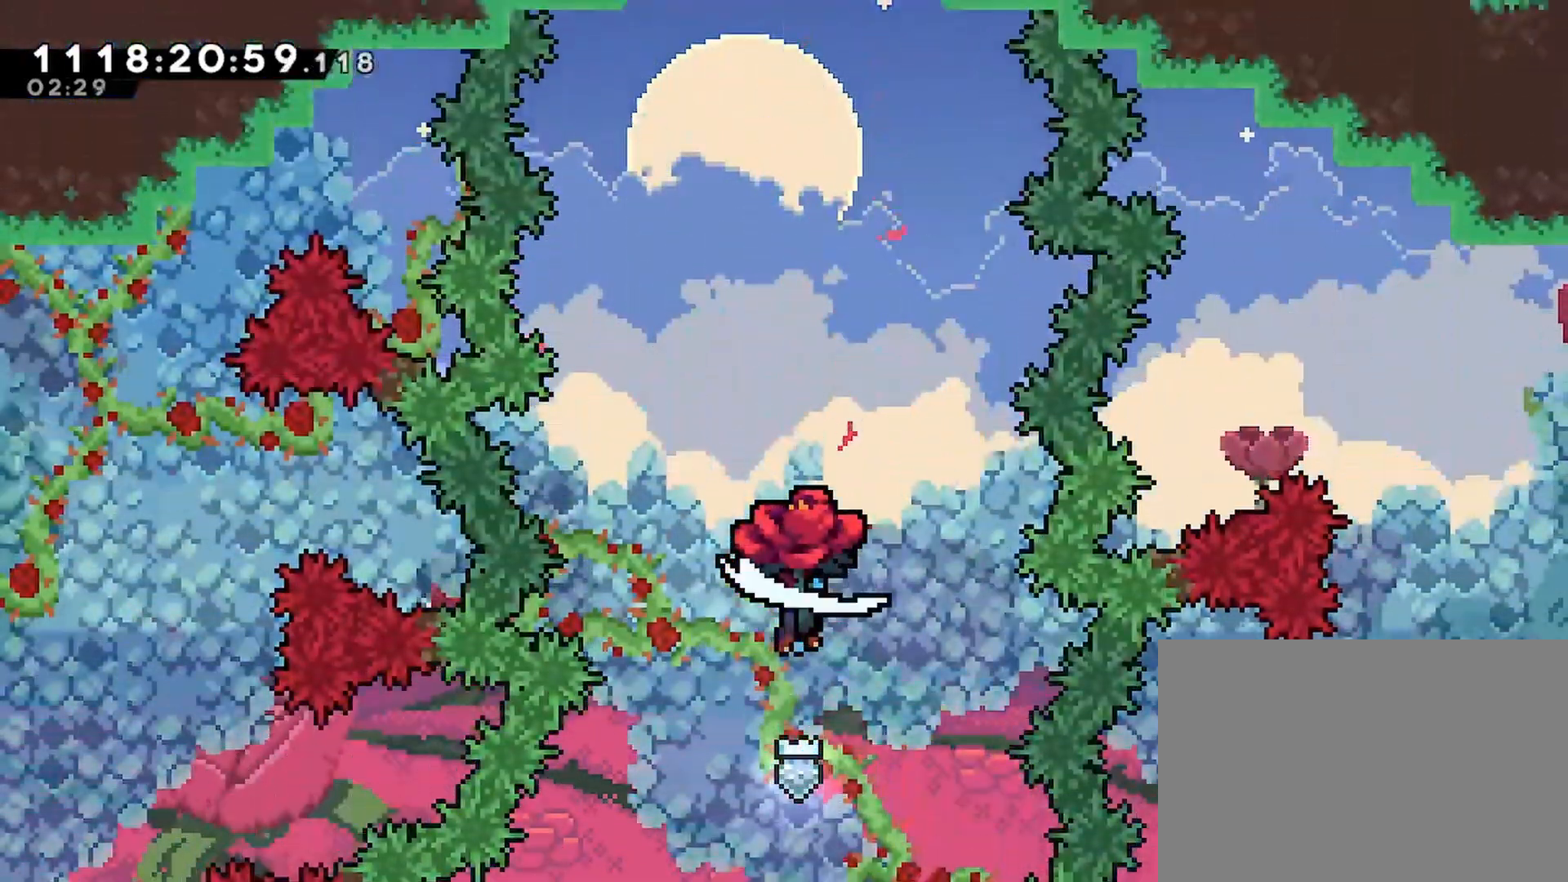
{"buttons": ["R2"], "left_stick": "center", "right_stick": "center", "events": [[133, "SQUARE", "up"]]}
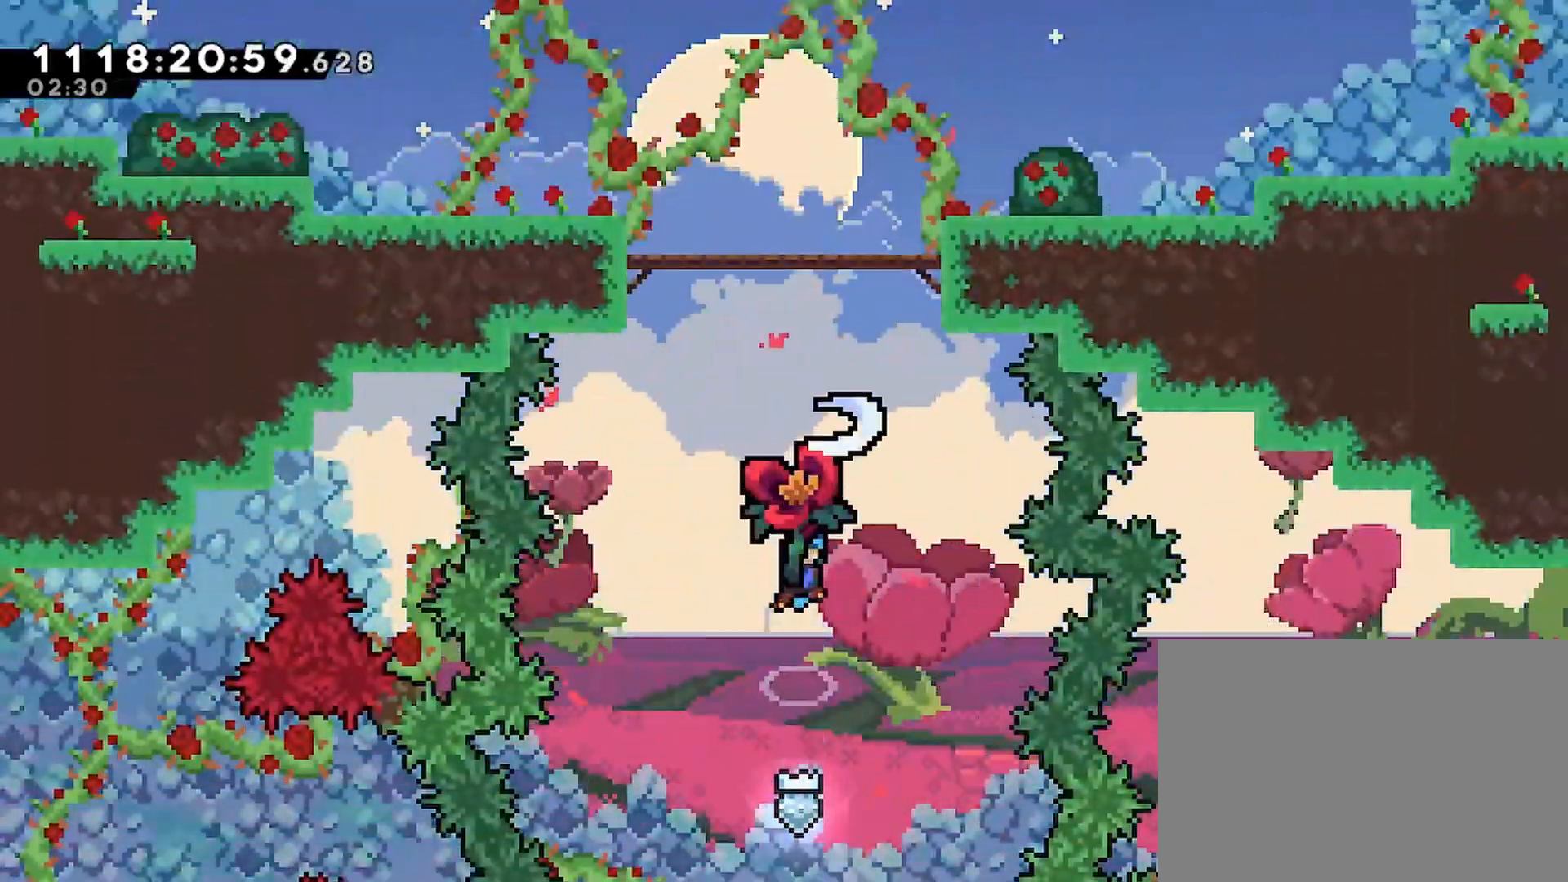
{"buttons": ["SQUARE", "R2"], "left_stick": "center", "right_stick": "center", "events": [[233, "SQUARE", "down"]]}
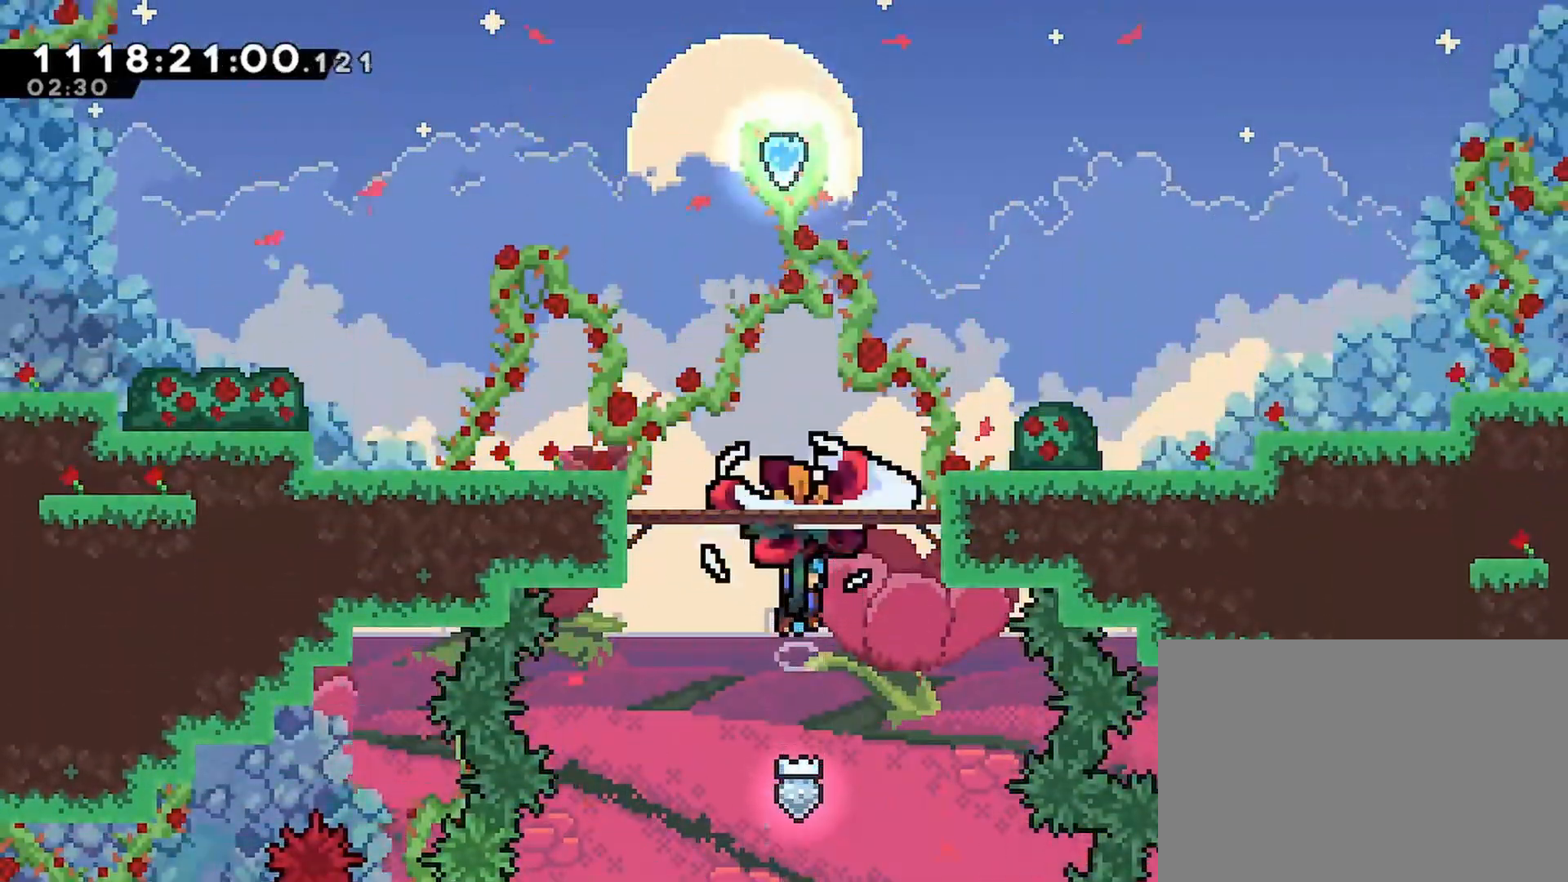
{"buttons": ["R2", "DPAD_UP"], "left_stick": "center", "right_stick": "center", "events": [[150, "SQUARE", "up"], [317, "DPAD_UP", "down"]]}
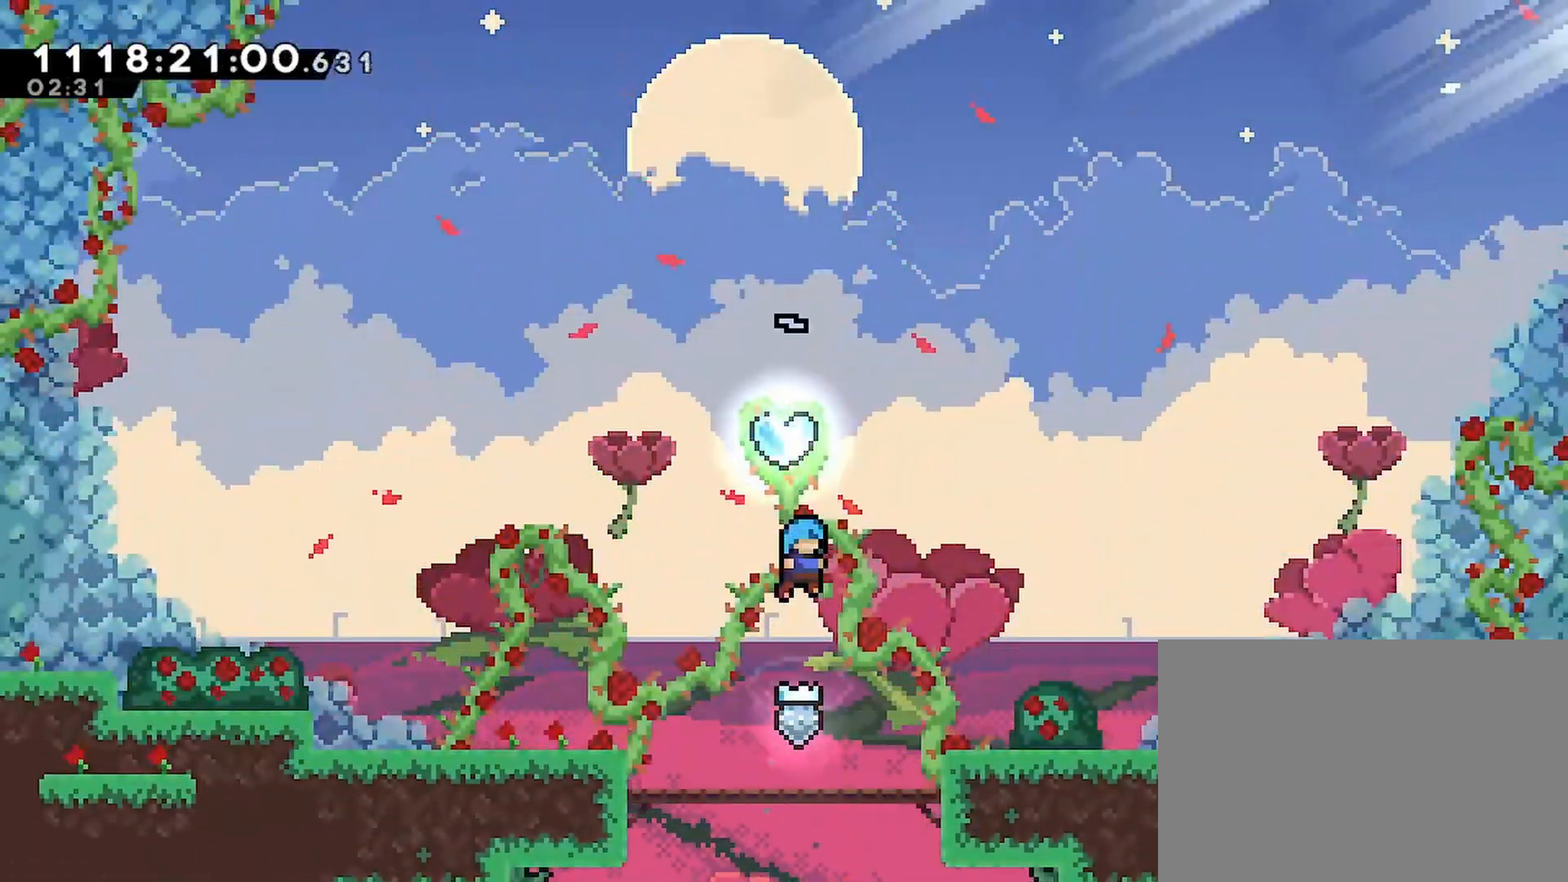
{"buttons": [], "left_stick": "center", "right_stick": "center", "events": [[50, "SQUARE", "down"], [217, "R2", "up"], [233, "SQUARE", "up"], [250, "DPAD_LEFT", "down"], [250, "DPAD_UP", "up"], [400, "DPAD_LEFT", "up"]]}
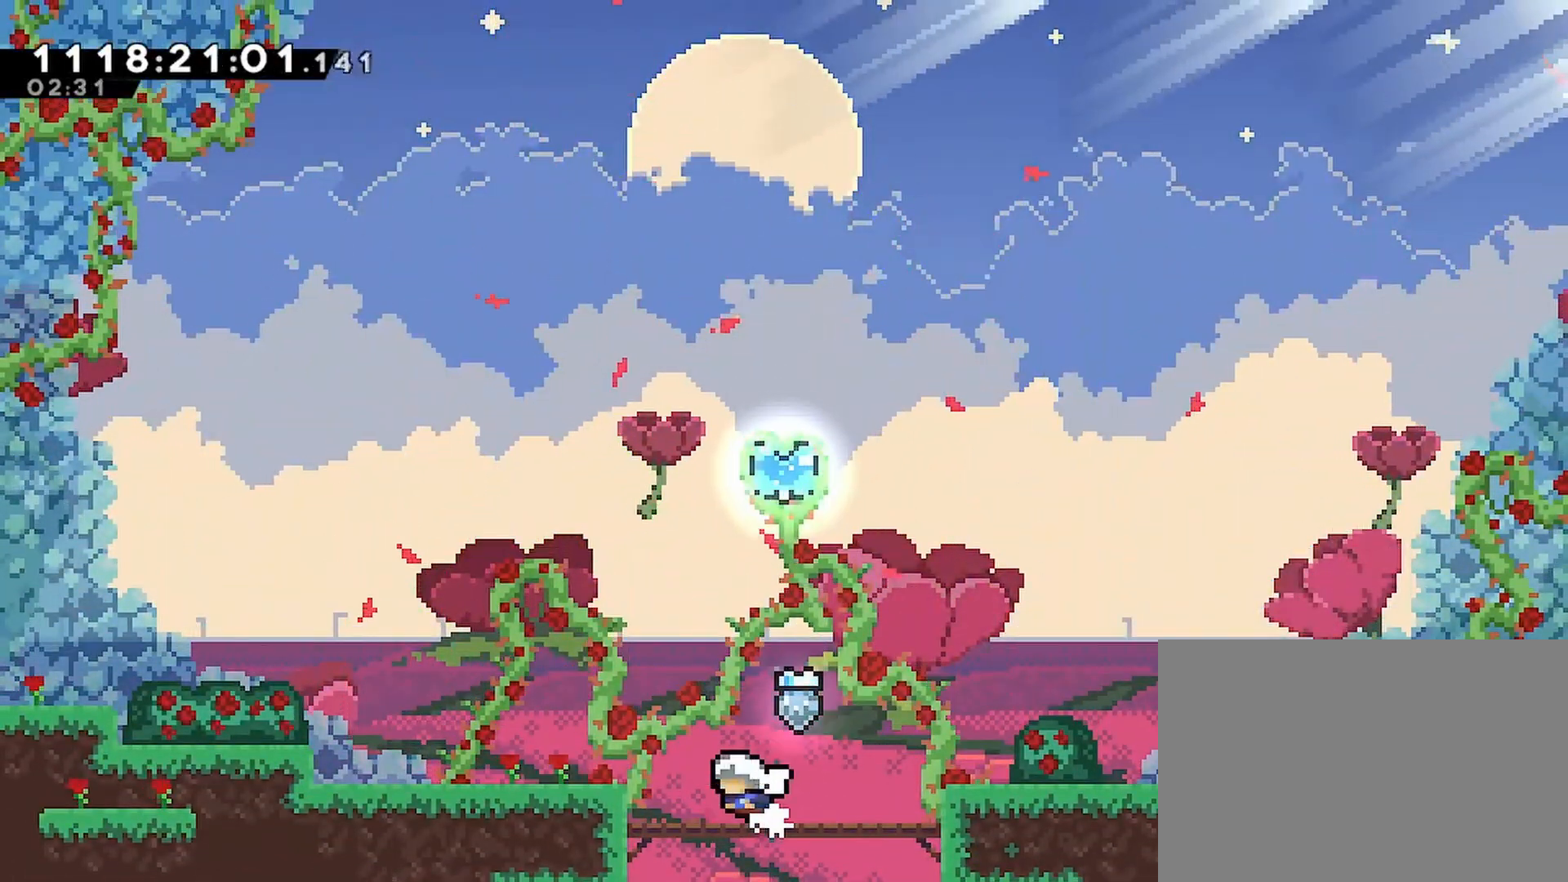
{"buttons": ["CROSS", "SQUARE", "DPAD_UP"], "left_stick": "center", "right_stick": "center", "events": [[133, "CROSS", "down"], [150, "DPAD_RIGHT", "down"], [217, "DPAD_RIGHT", "up"], [283, "DPAD_UP", "down"], [383, "SQUARE", "down"]]}
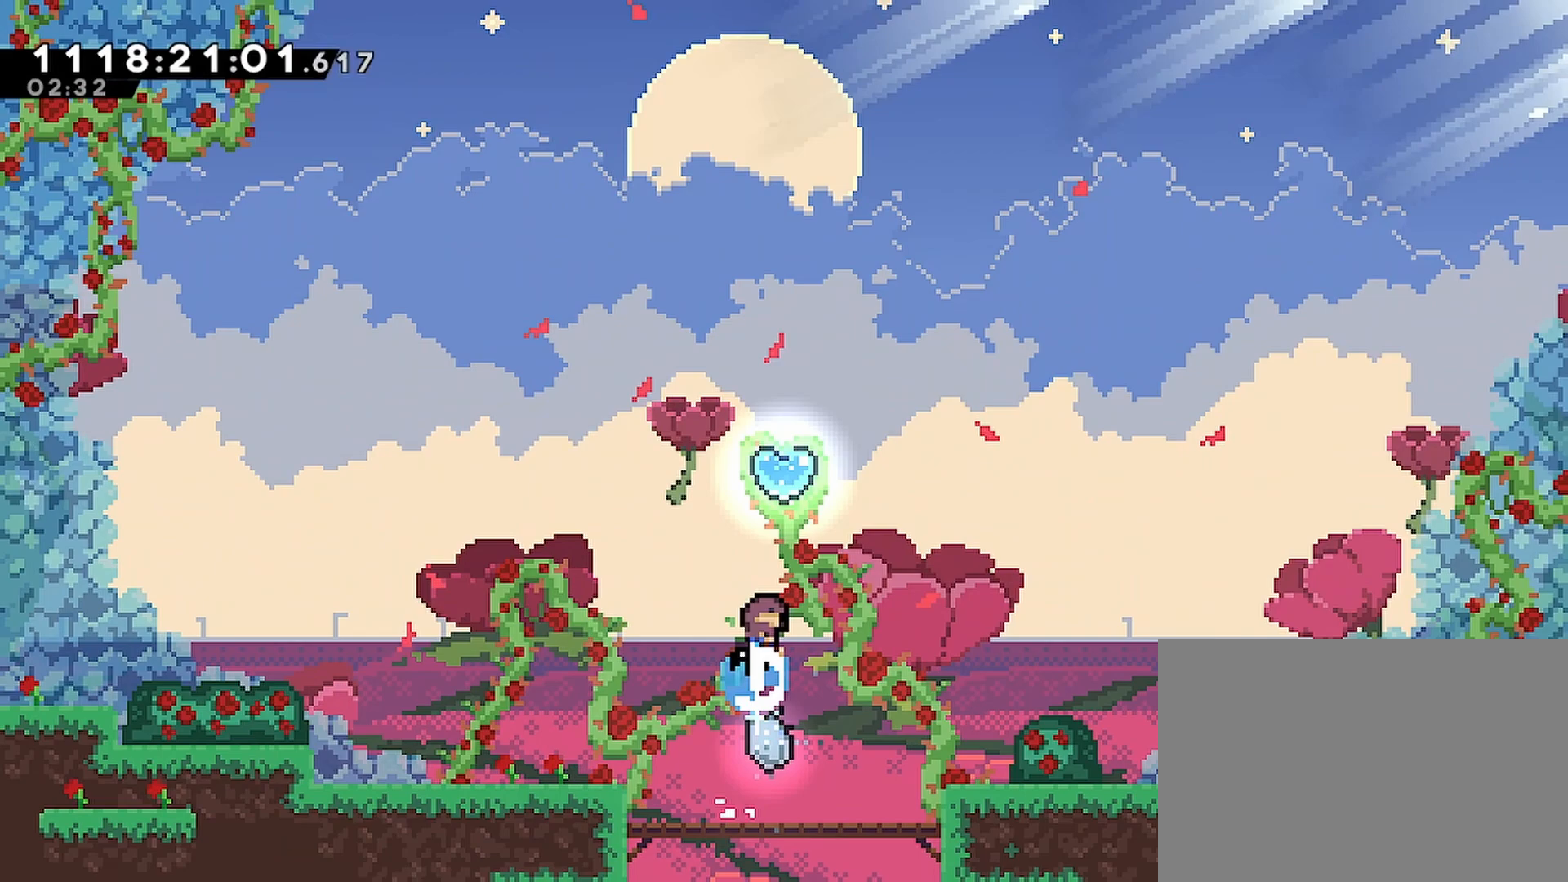
{"buttons": ["DPAD_UP", "DPAD_LEFT"], "left_stick": "center", "right_stick": "center"}
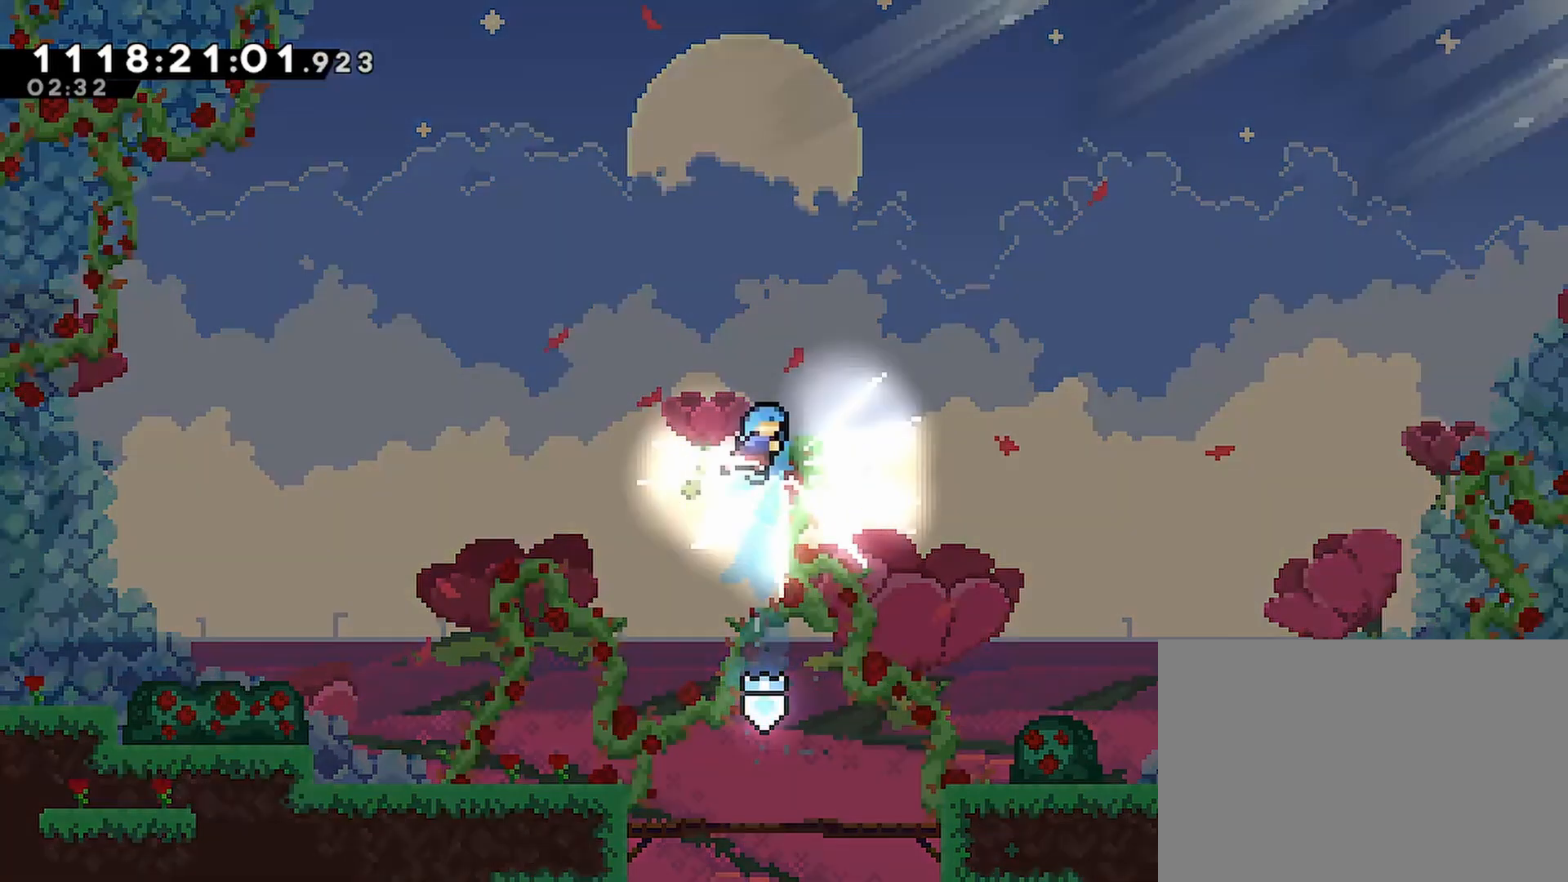
{"buttons": ["DPAD_UP", "DPAD_LEFT"], "left_stick": "center", "right_stick": "center"}
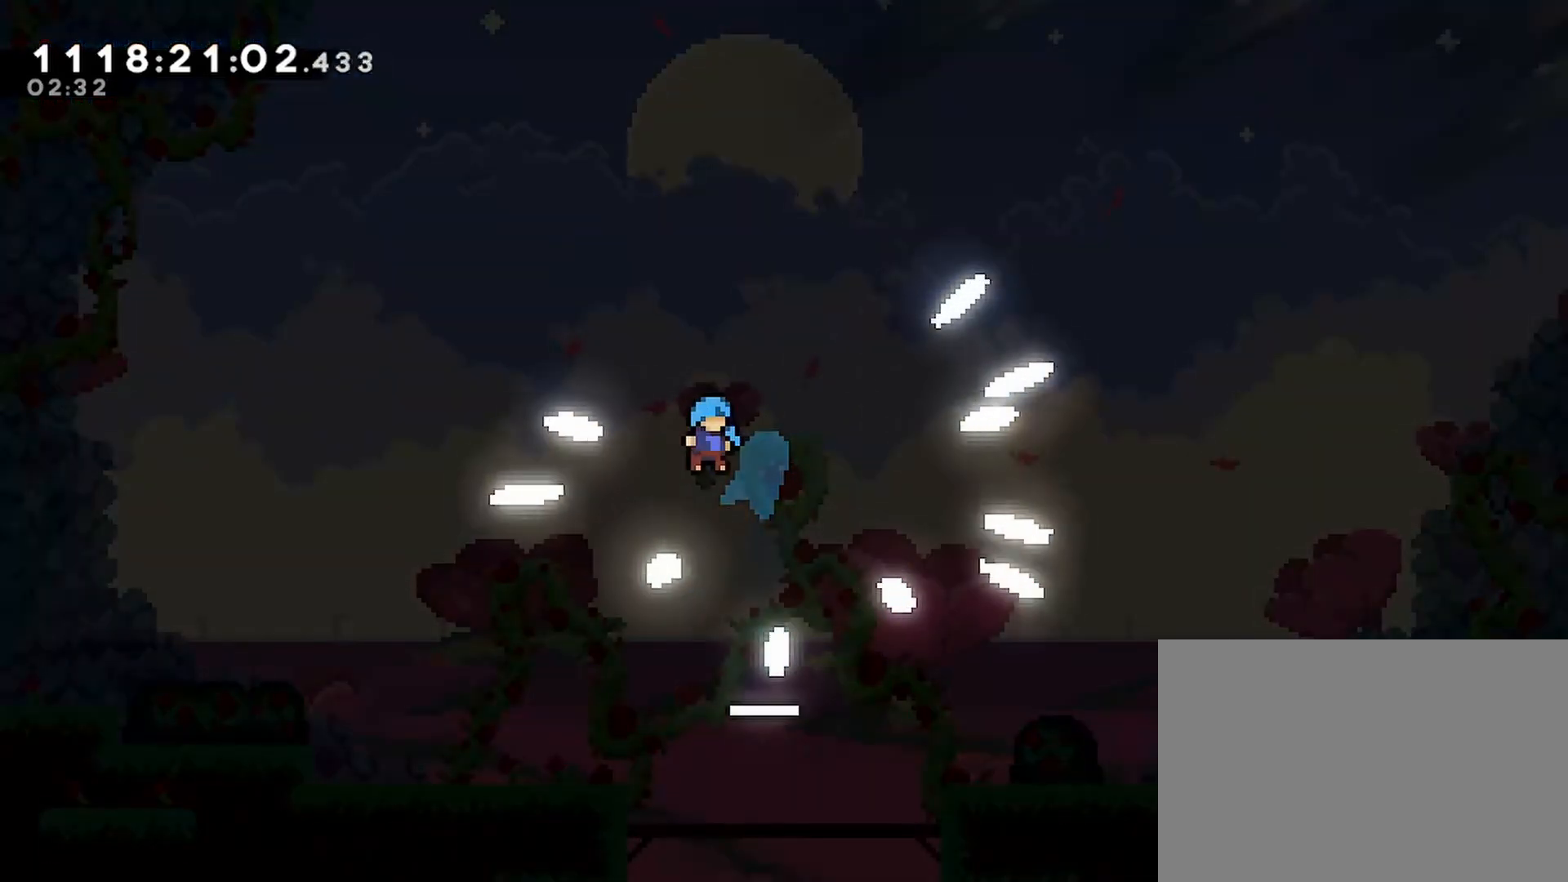
{"buttons": ["DPAD_DOWN"], "left_stick": "center", "right_stick": "center", "events": [[67, "DPAD_UP", "up"], [467, "DPAD_DOWN", "down"], [500, "DPAD_LEFT", "up"]]}
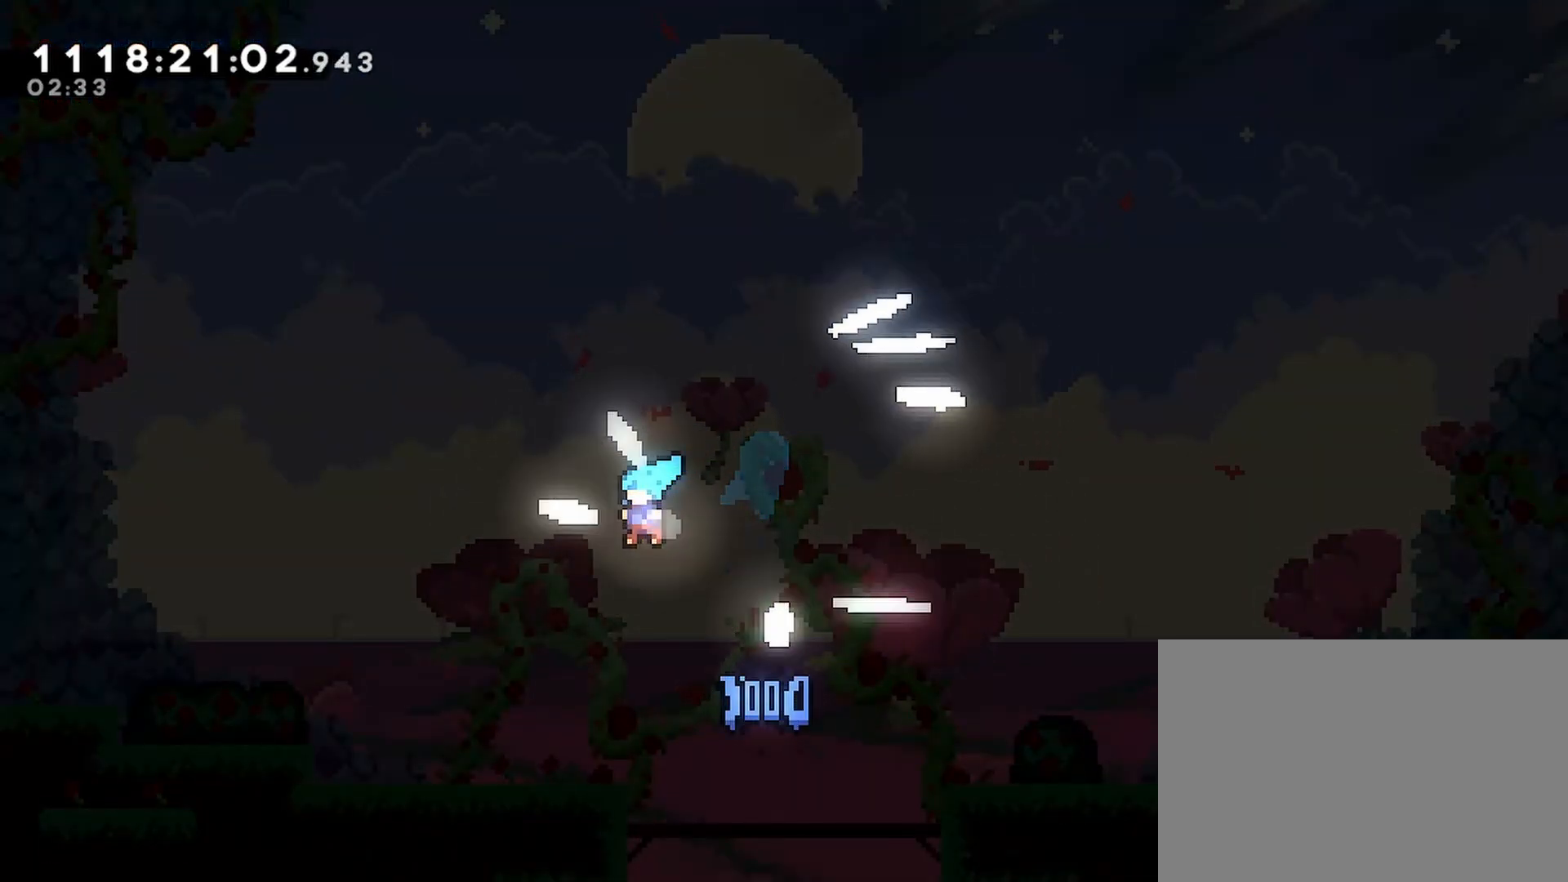
{"buttons": ["DPAD_DOWN"], "left_stick": "center", "right_stick": "center", "events": []}
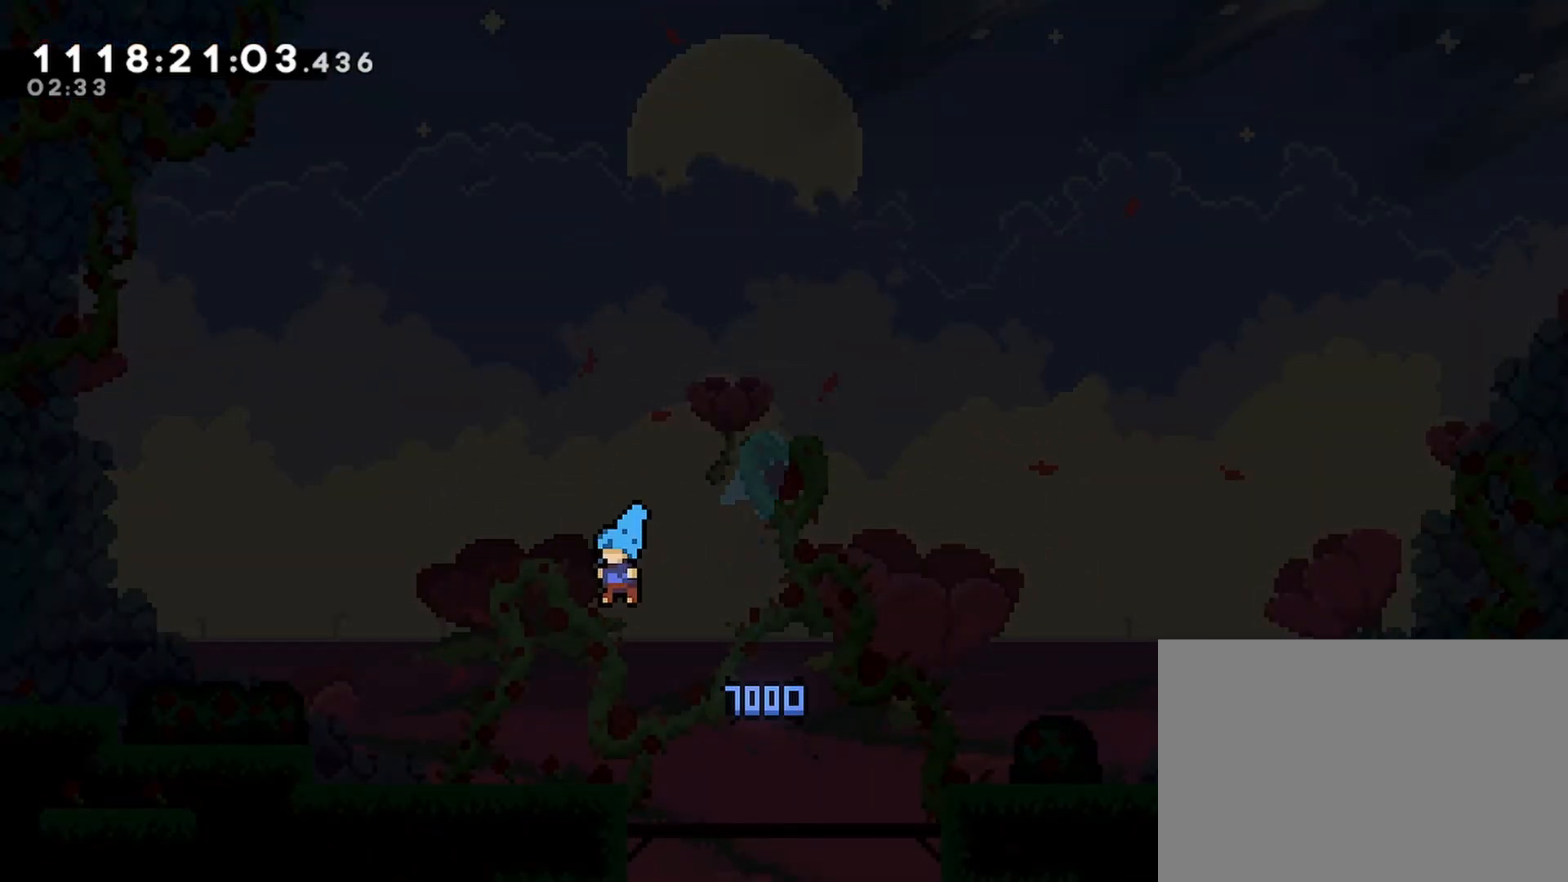
{"buttons": [], "left_stick": "center", "right_stick": "center", "events": [[167, "DPAD_DOWN", "up"], [433, "CROSS", "down"], [500, "CROSS", "up"]]}